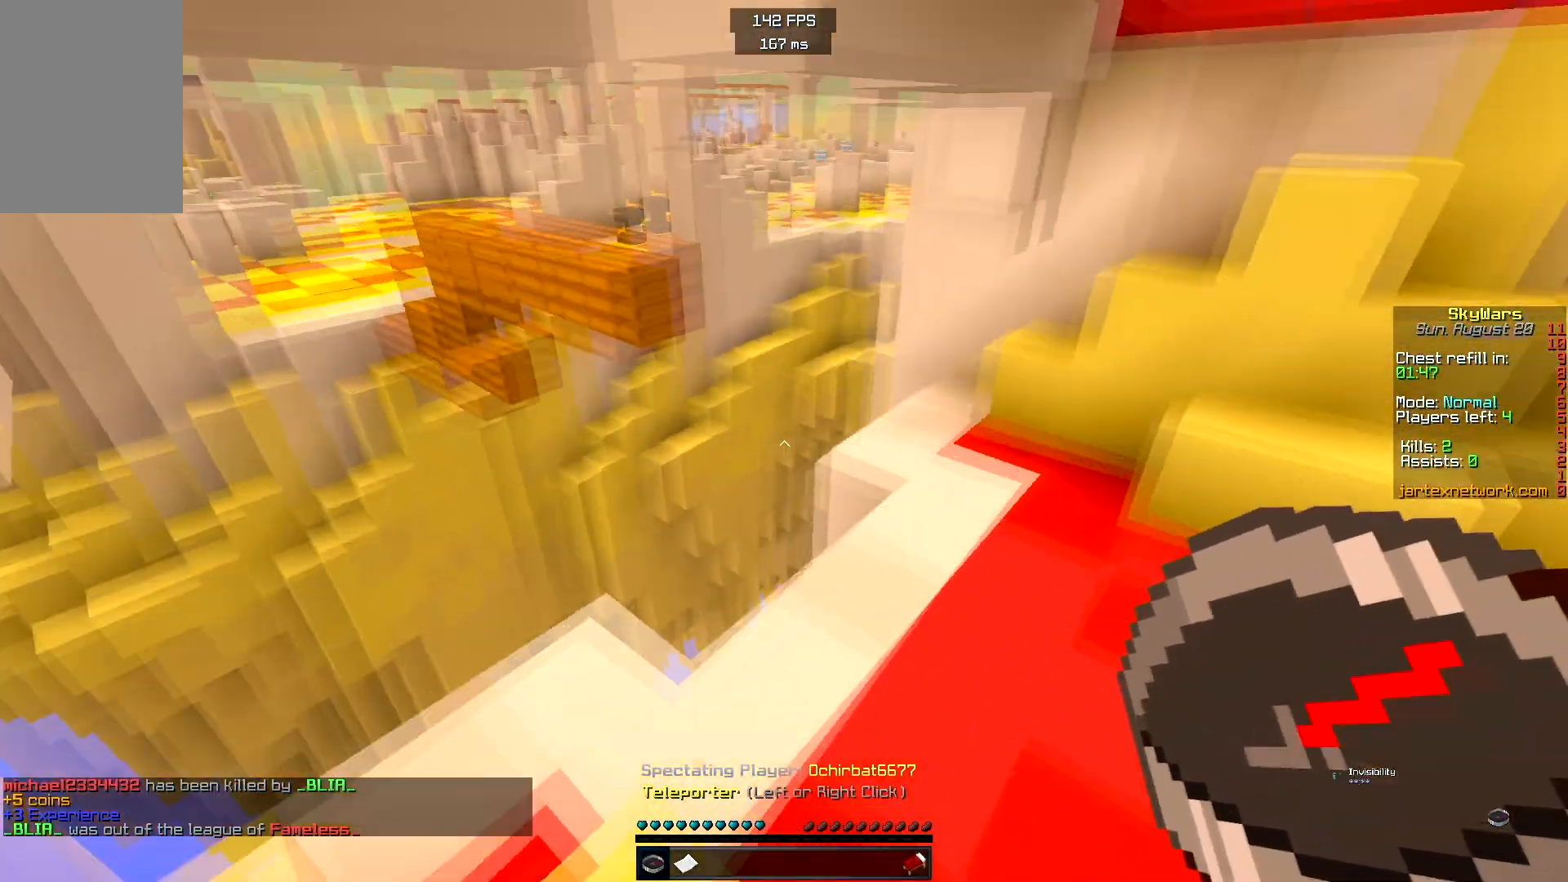
Gameplay with keyboard and mouse; each line is a JSON object with the keys and mouse buttons held at the frame after it. "events" lists presses ("down") and releases ("up") of "a", "d", "s", "space", "w", "mouse_left" and "mouse_right" between this image and that frame as [ms after this image, input, new state], when the widget could be followed in between. "mouse_left", "mouse_right" = the "left", "right" buttons of the "mouse" list. No other keys are recorded. Fast repeated clicks can show as one long hold. Mouse movement is not recorded.
{"keys": ["a", "w"], "mouse": [], "events": [[133, "space", "up"], [400, "a", "down"]]}
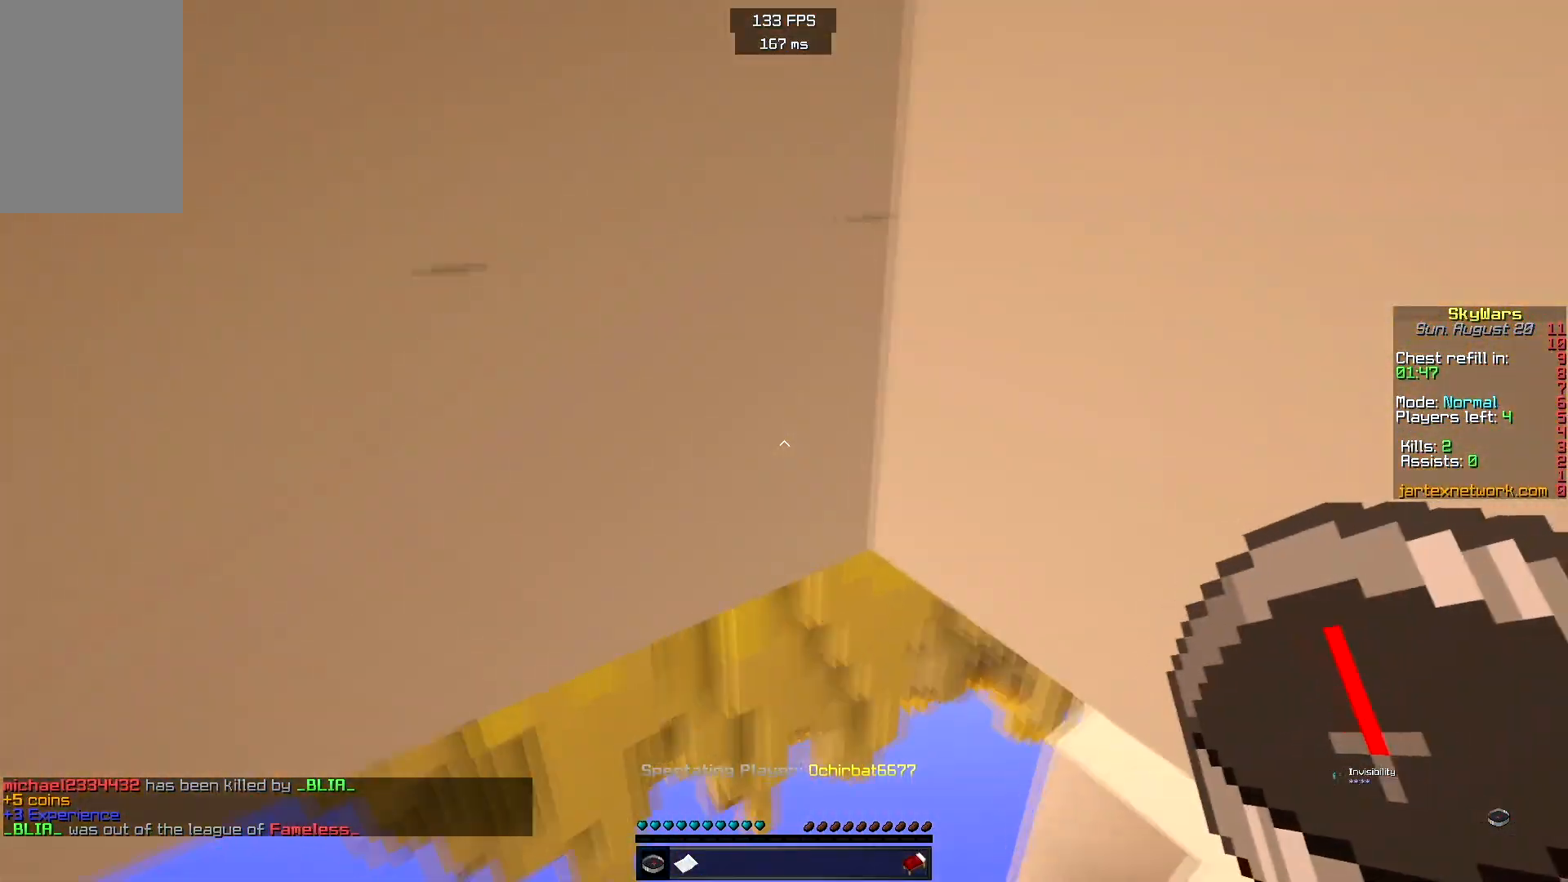
{"keys": ["space", "w"], "mouse": [], "events": [[17, "a", "up"], [367, "space", "down"]]}
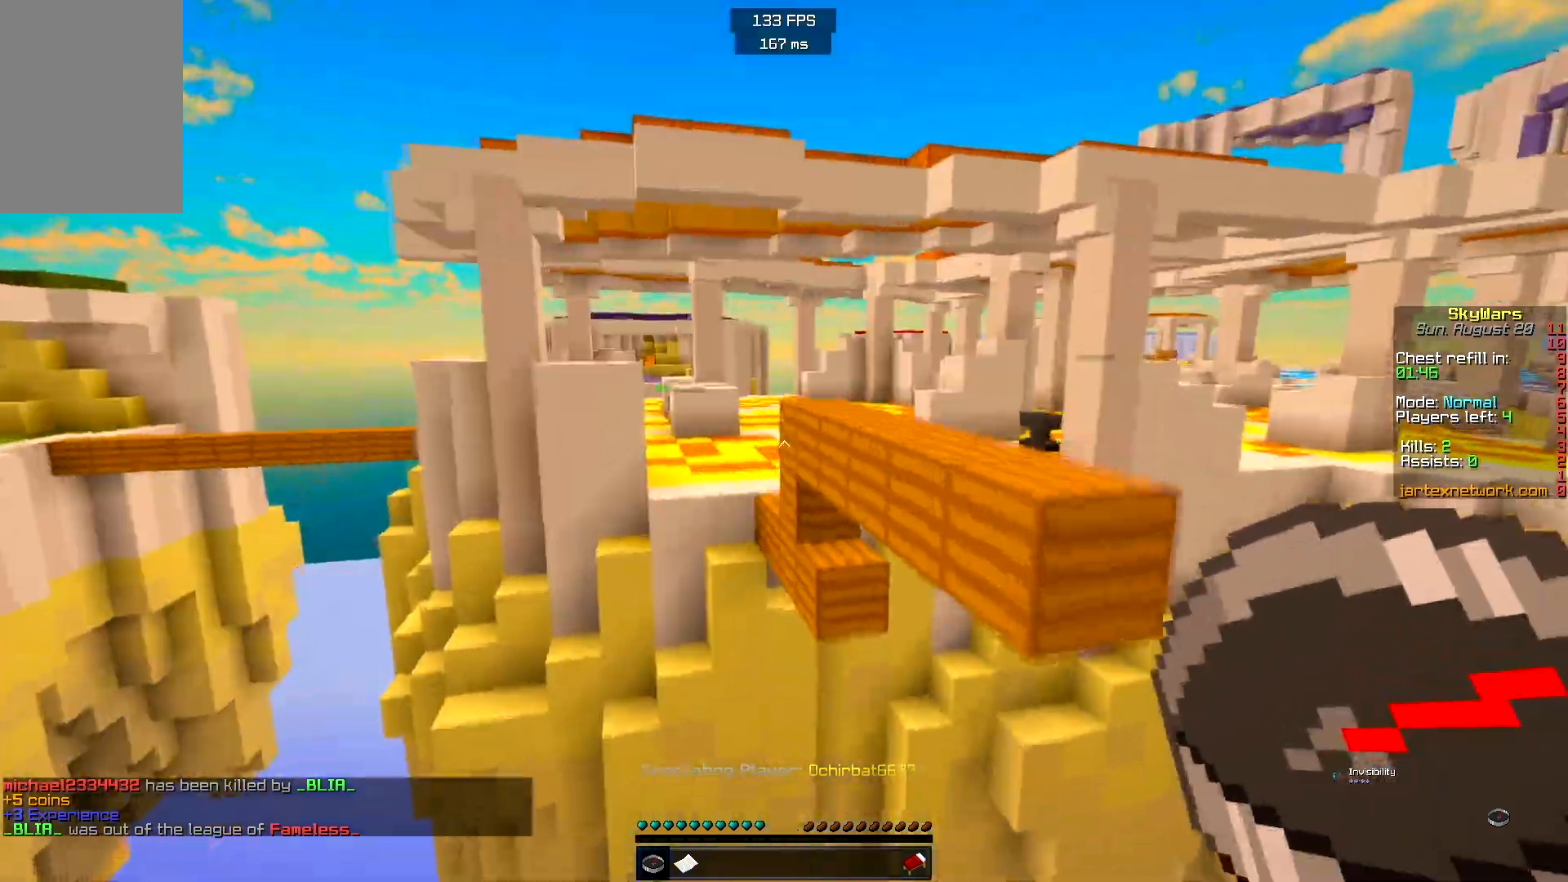
{"keys": ["space", "w"], "mouse": [], "events": []}
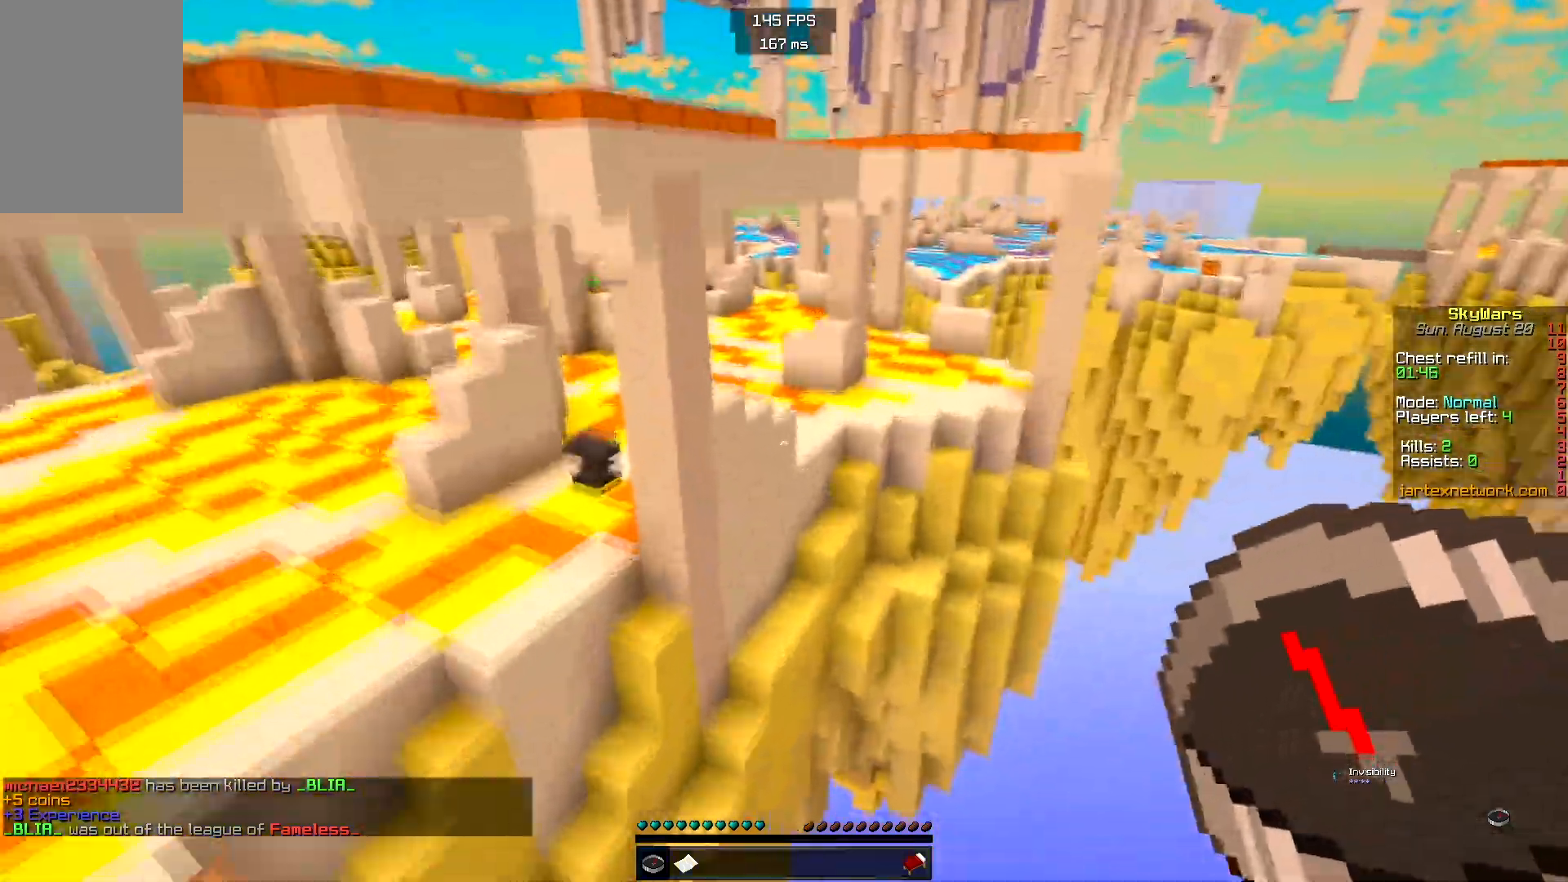
{"keys": ["space", "w"], "mouse": [], "events": []}
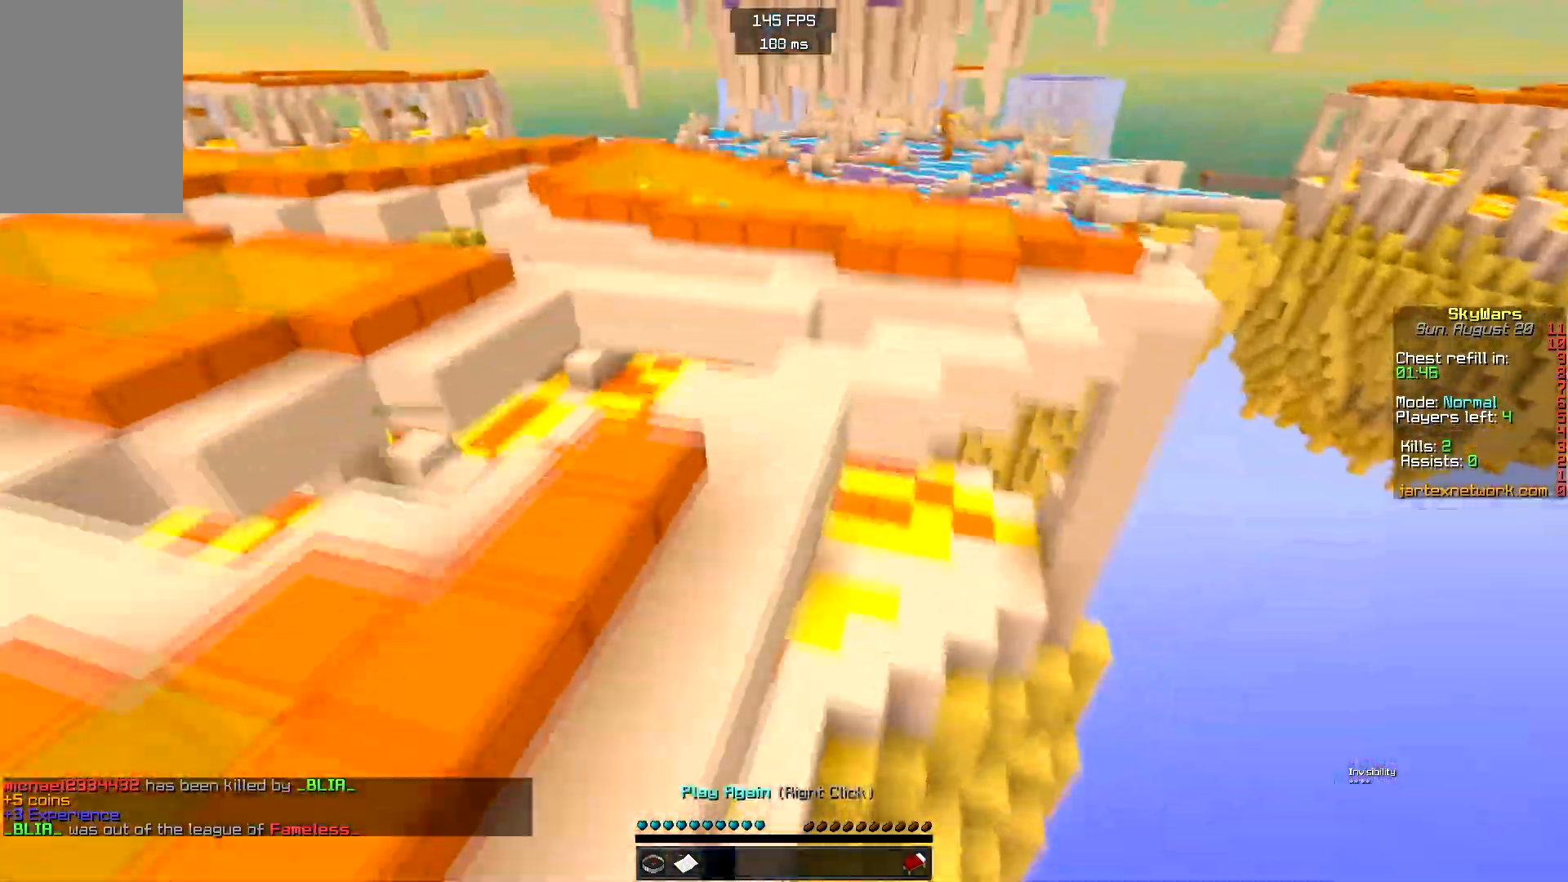
{"keys": ["d", "space", "w"], "mouse": [], "events": [[350, "d", "down"]]}
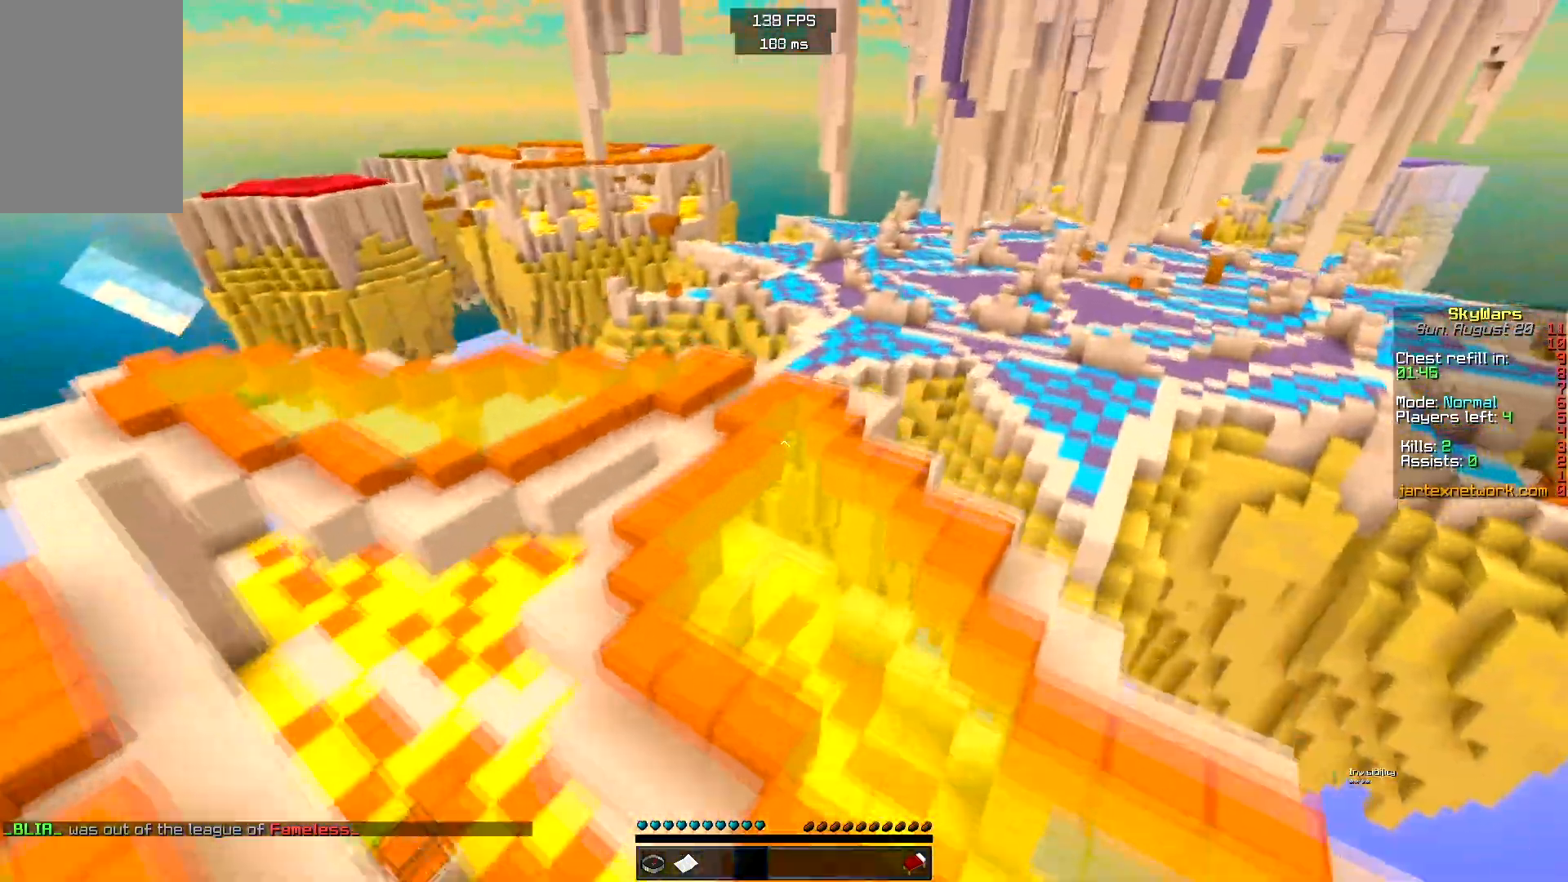
{"keys": ["d", "w"], "mouse": [], "events": [[100, "space", "up"]]}
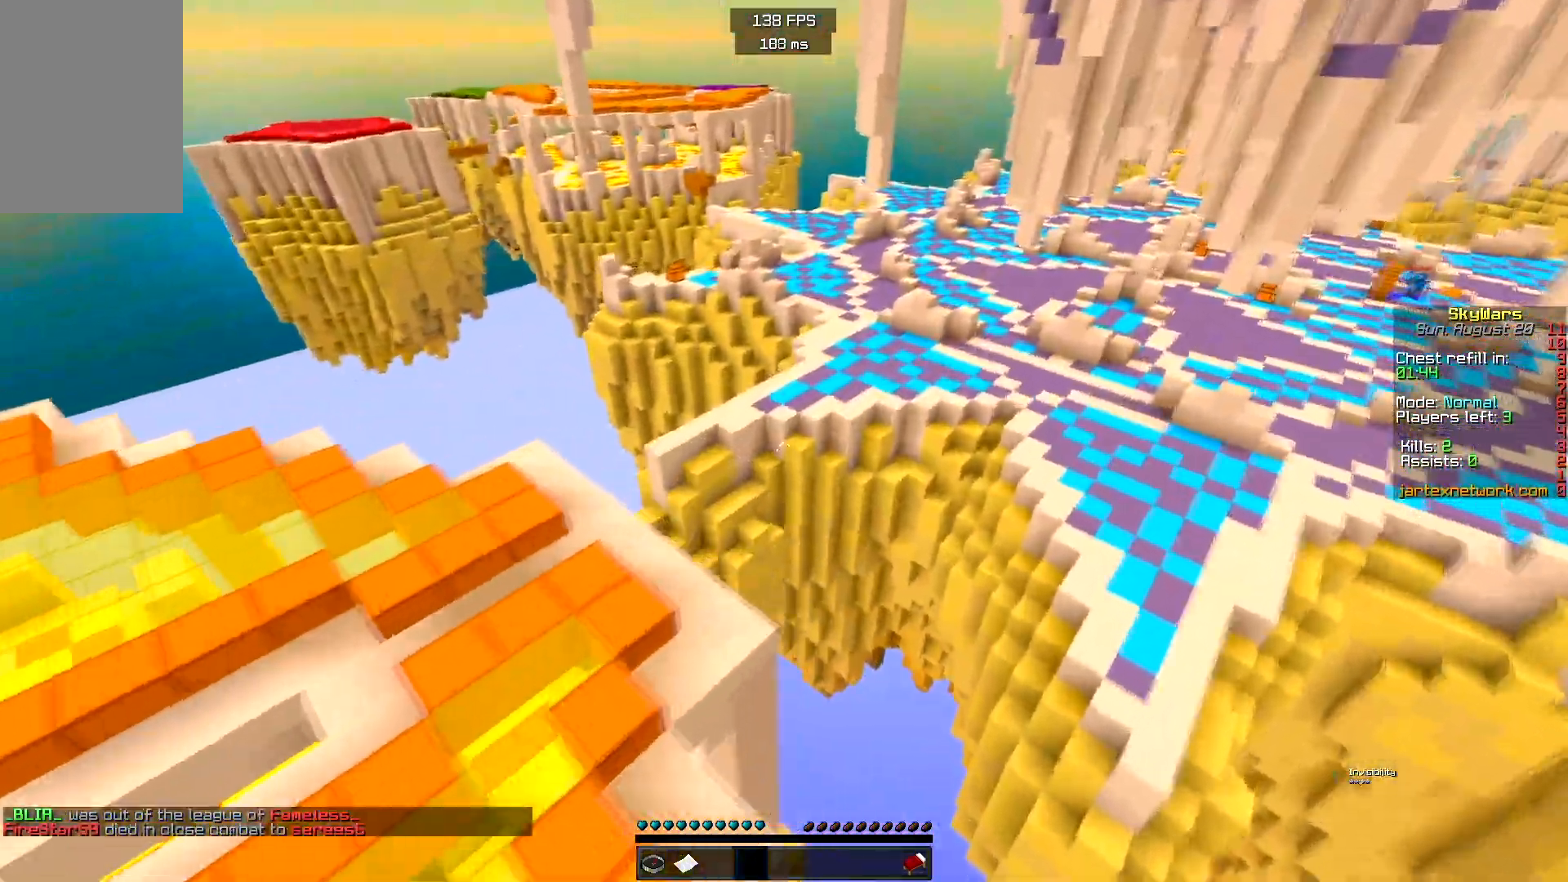
{"keys": ["w"], "mouse": [], "events": [[150, "w", "up"], [200, "w", "down"], [467, "d", "up"]]}
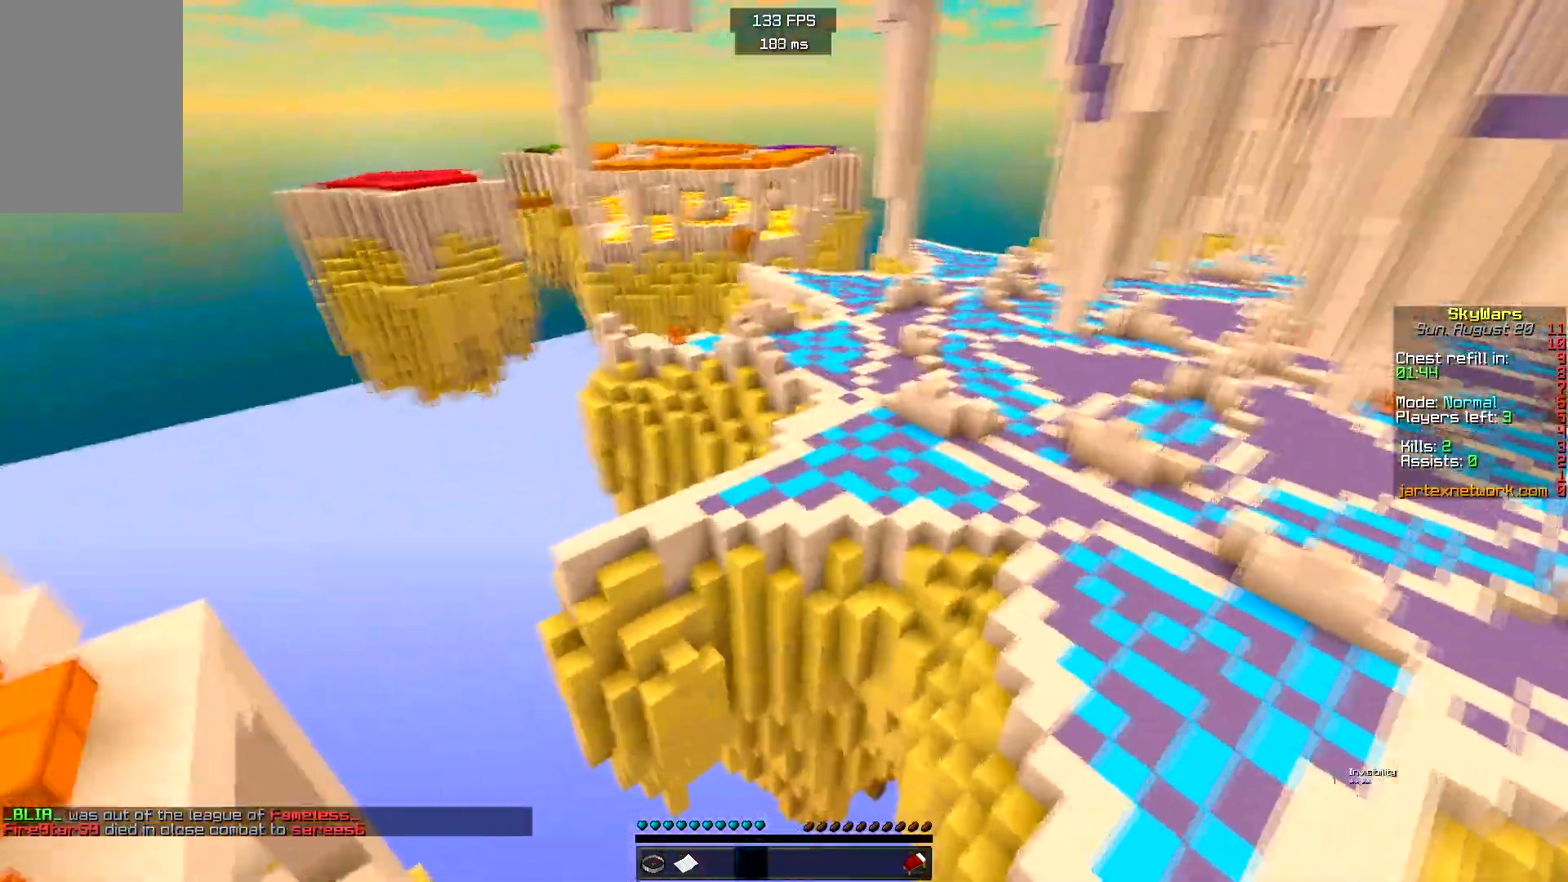
{"keys": ["d"], "mouse": [], "events": [[400, "d", "down"], [467, "w", "up"]]}
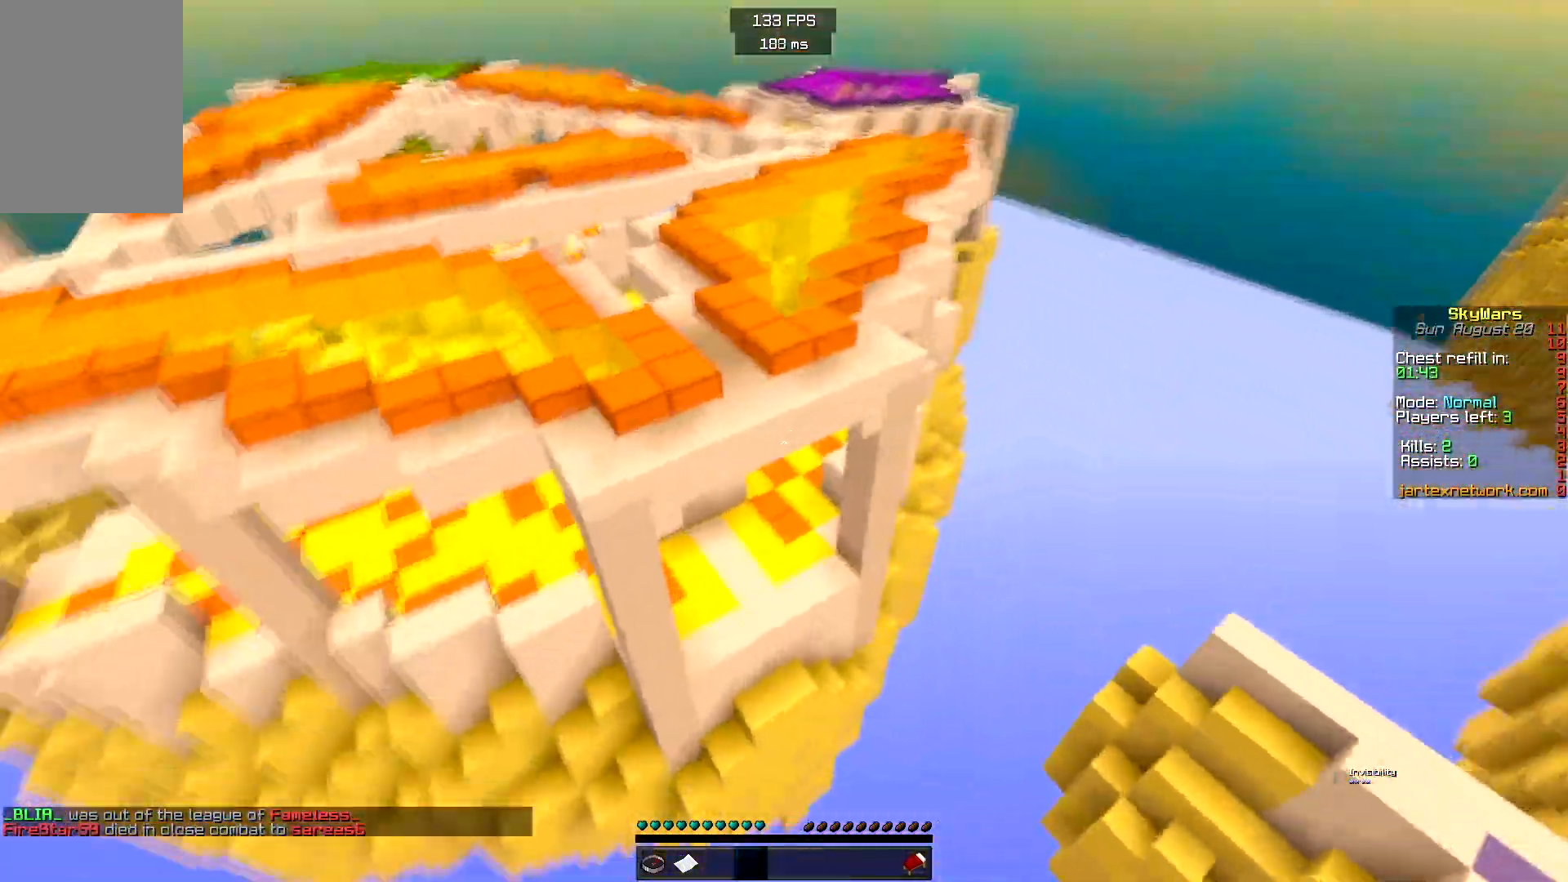
{"keys": ["d"], "mouse": ["left"], "events": [[467, "mouse_left", "down"]]}
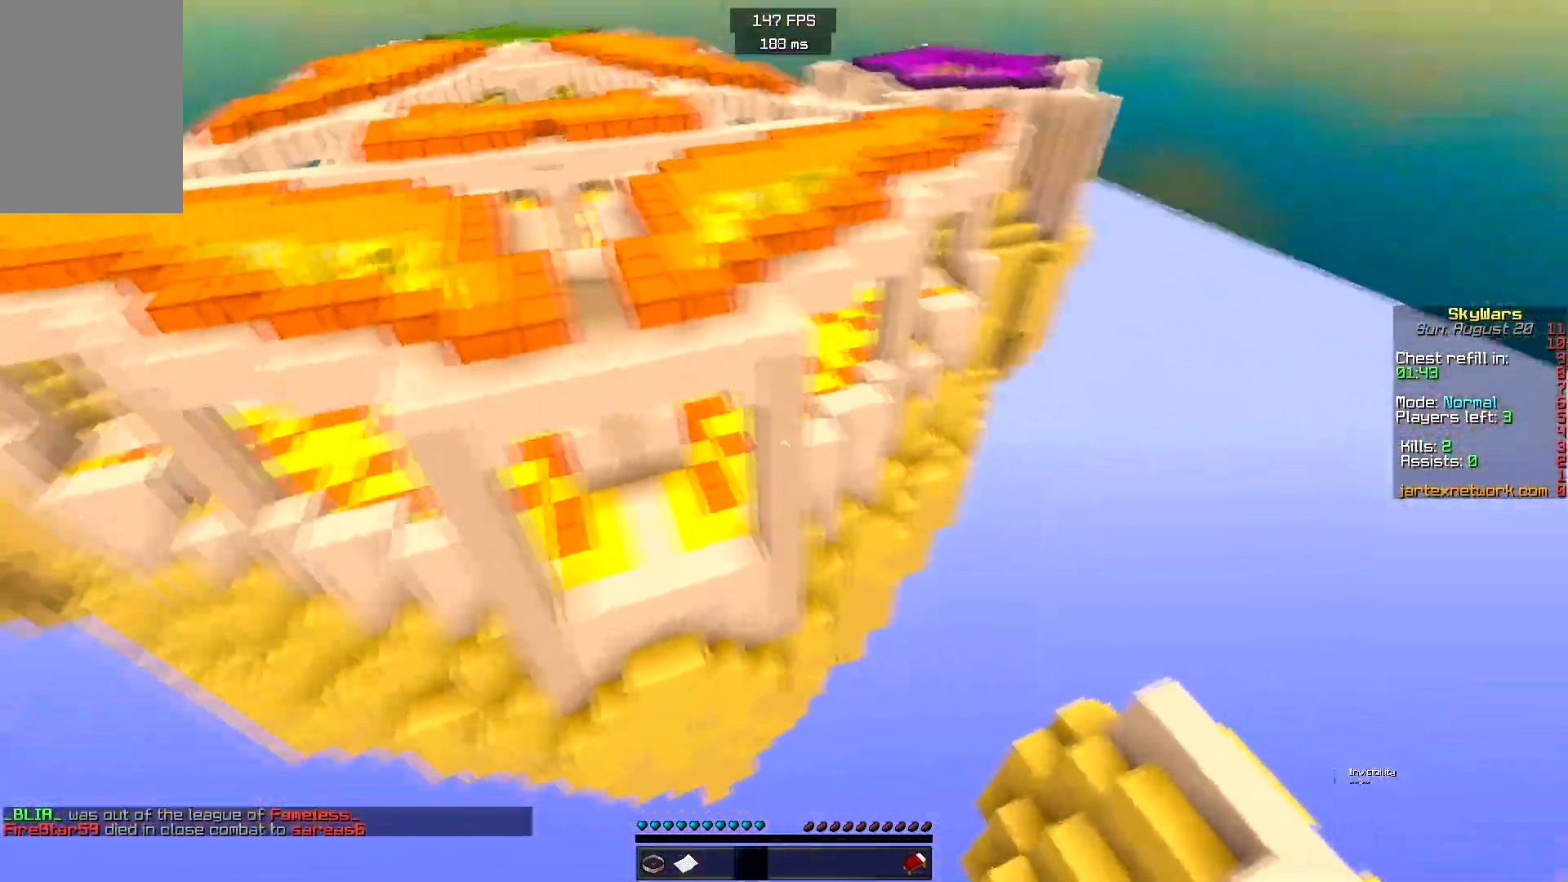
{"keys": ["space", "w"], "mouse": [], "events": [[67, "w", "down"], [133, "mouse_left", "up"], [300, "space", "down"], [450, "d", "up"]]}
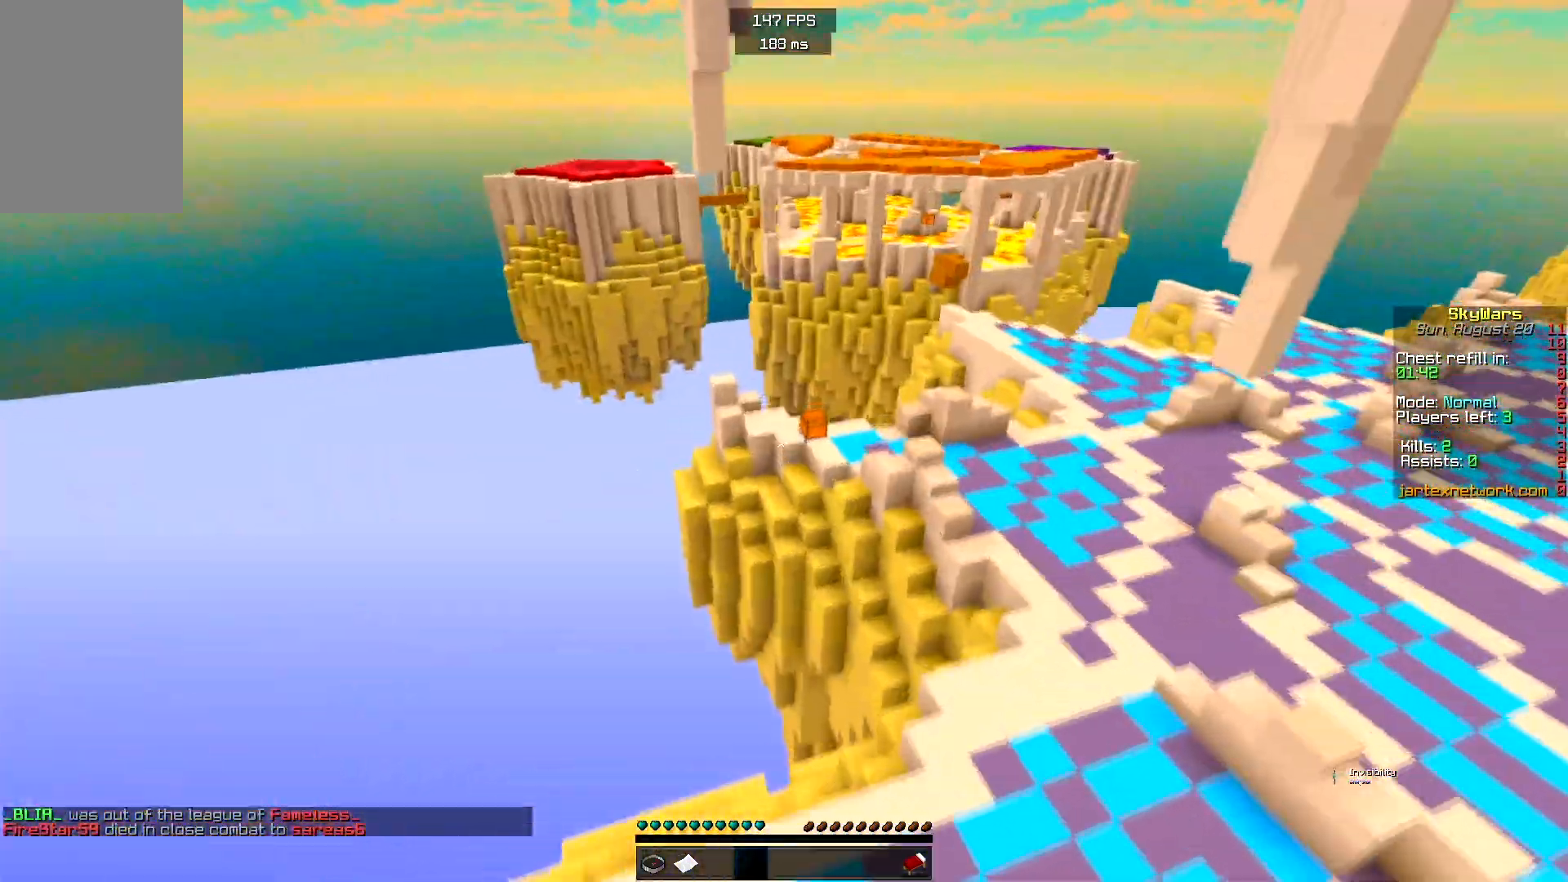
{"keys": ["w"], "mouse": [], "events": [[50, "mouse_left", "down"], [183, "space", "up"], [217, "mouse_left", "up"]]}
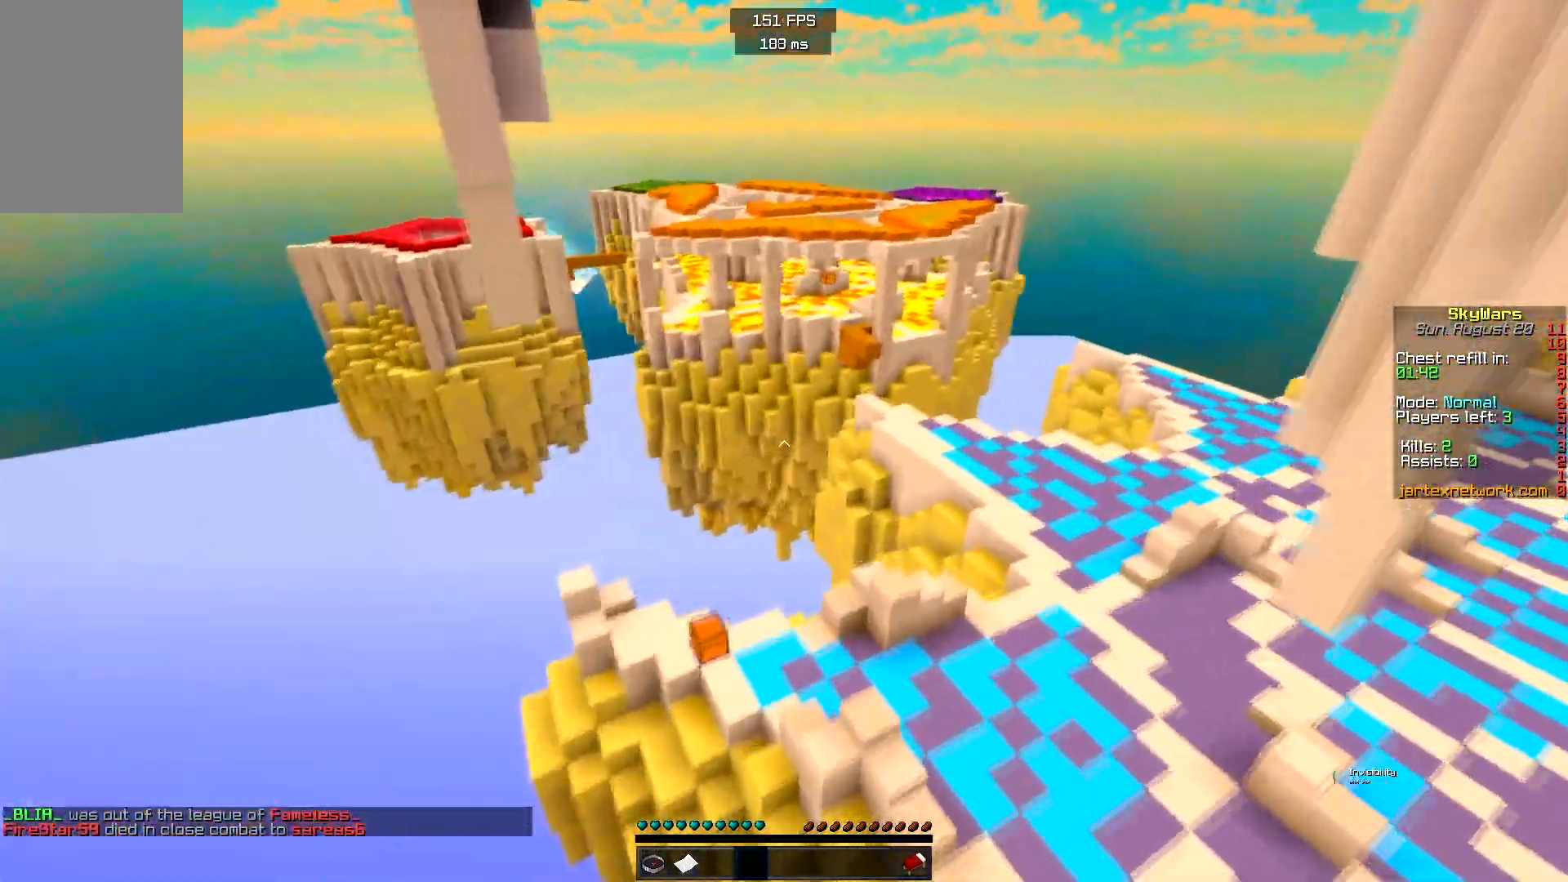
{"keys": ["w"], "mouse": [], "events": []}
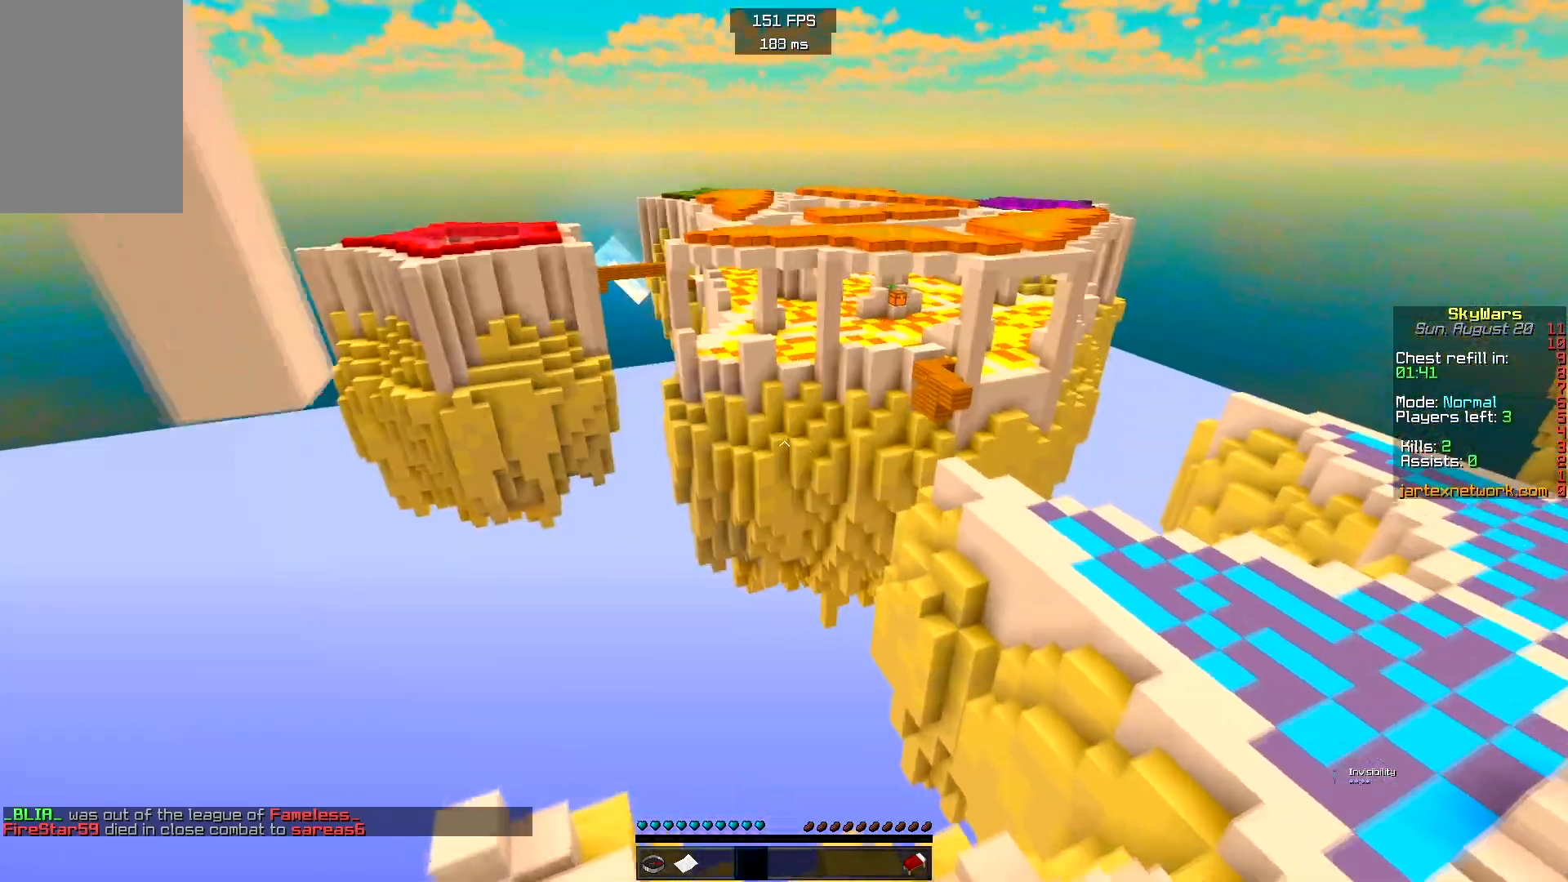
{"keys": ["w"], "mouse": [], "events": []}
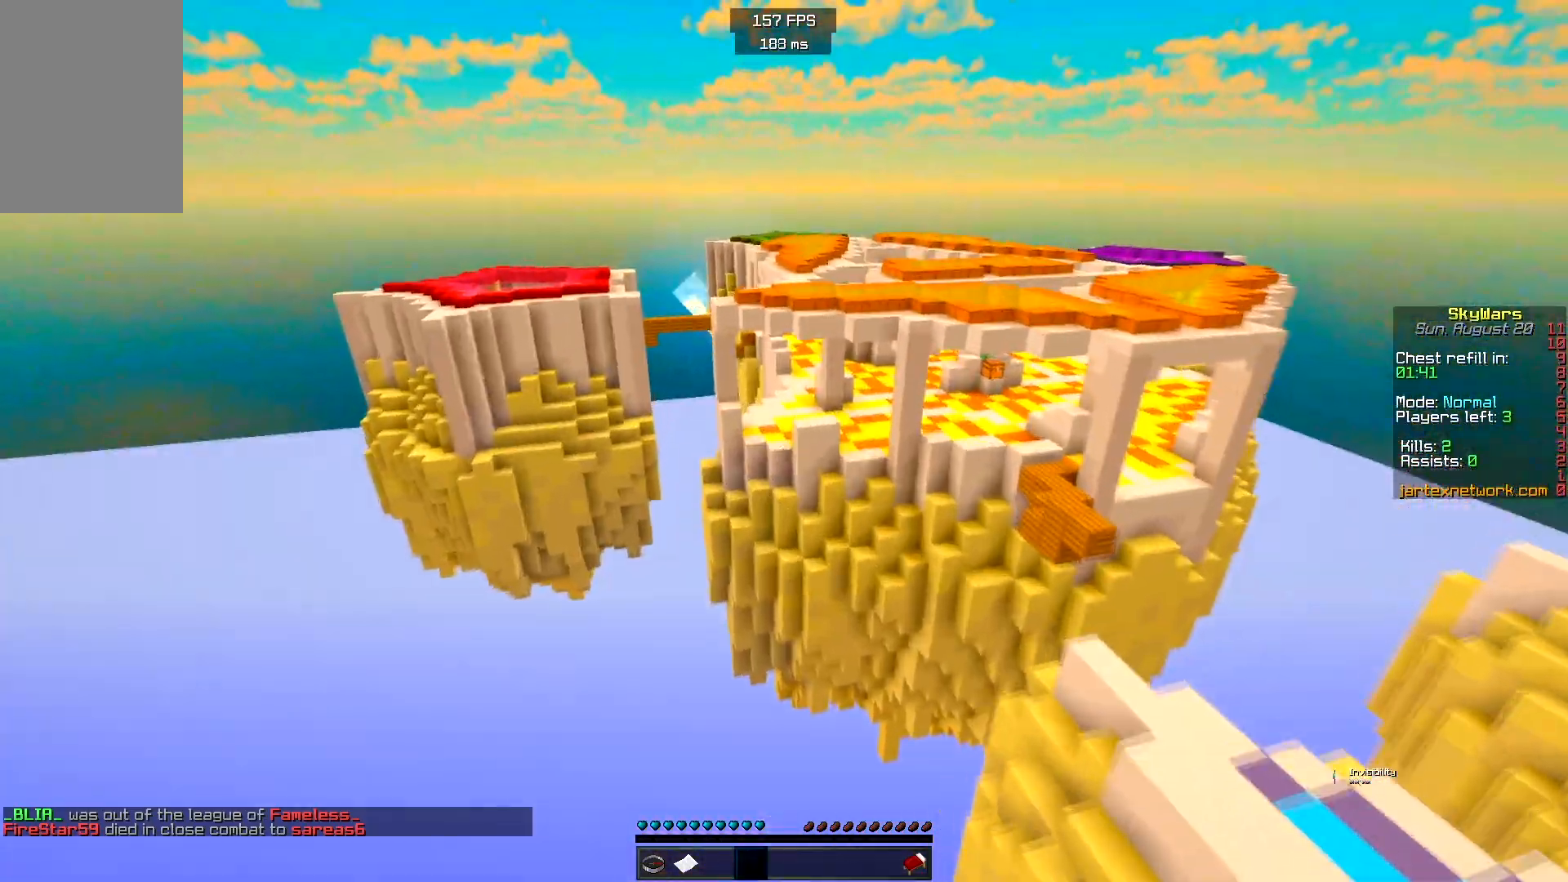
{"keys": ["w"], "mouse": [], "events": []}
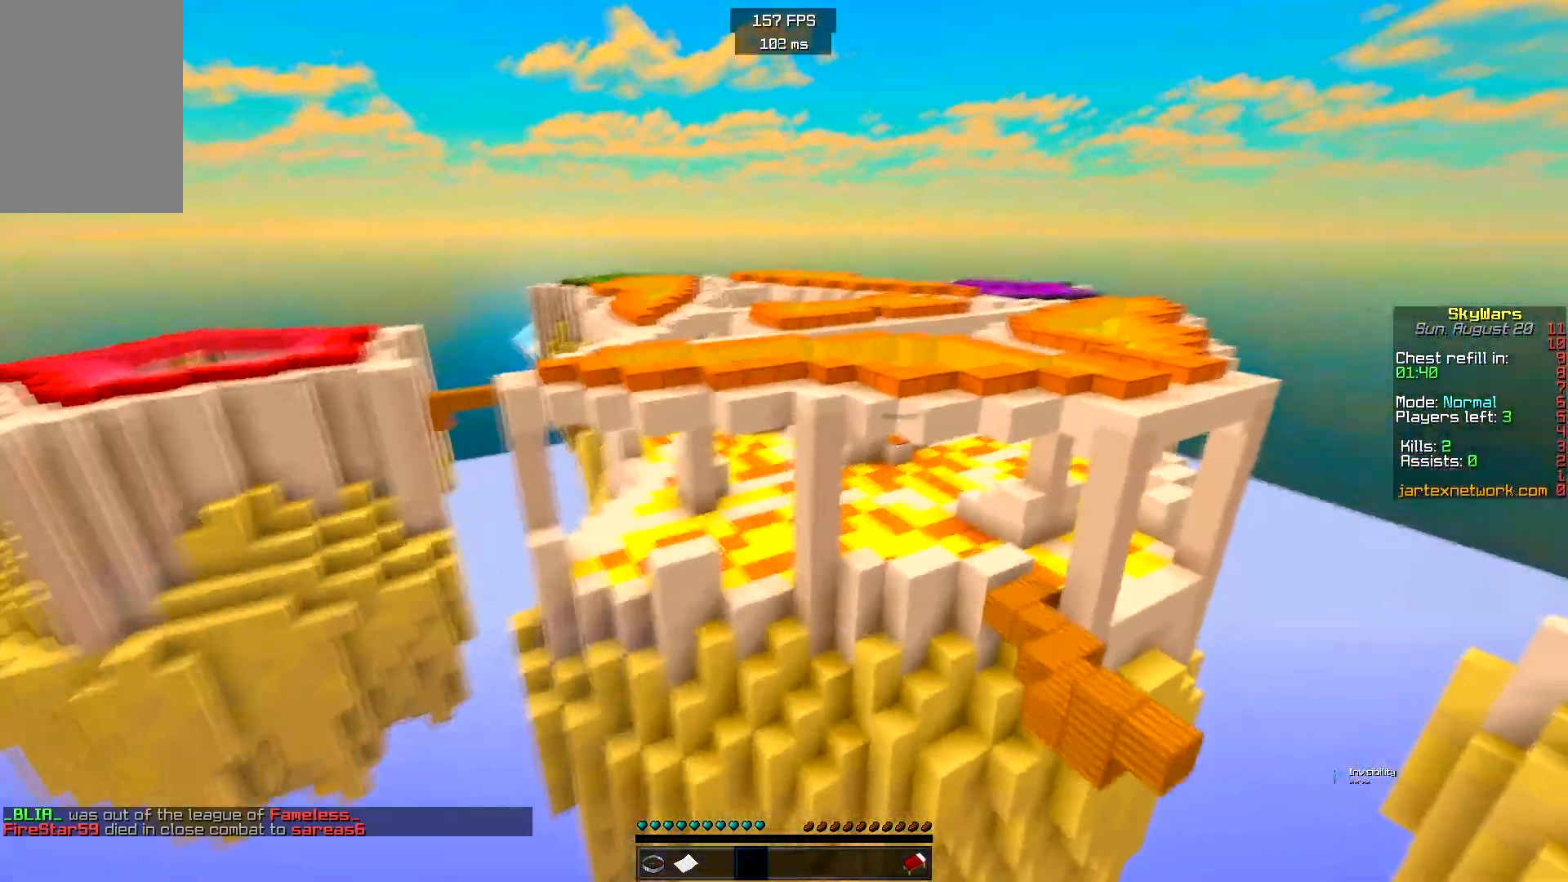
{"keys": ["w"], "mouse": [], "events": []}
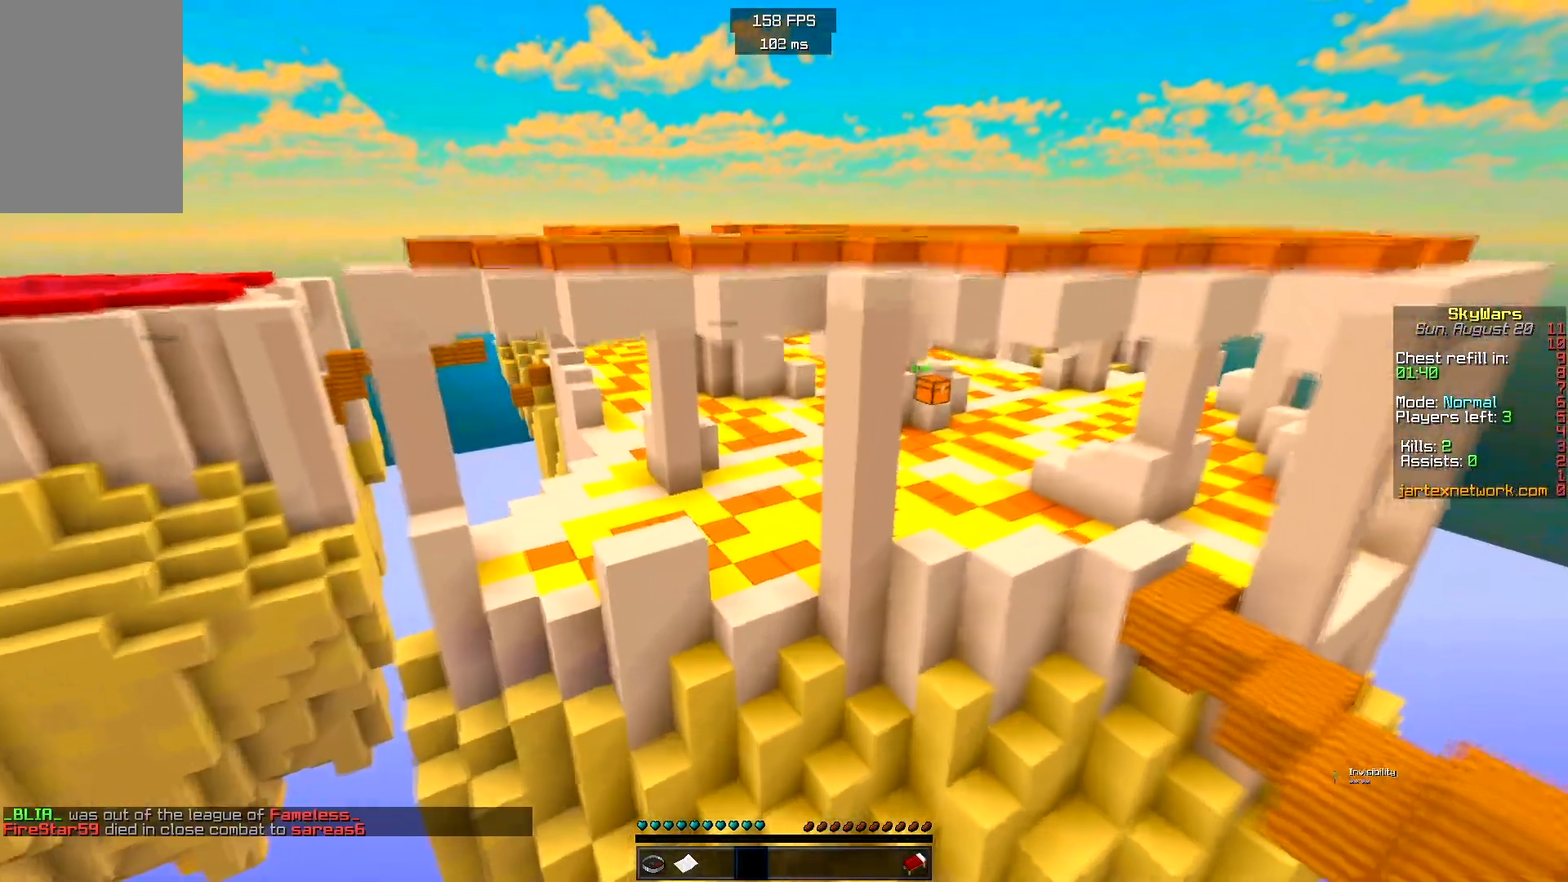
{"keys": ["w"], "mouse": [], "events": []}
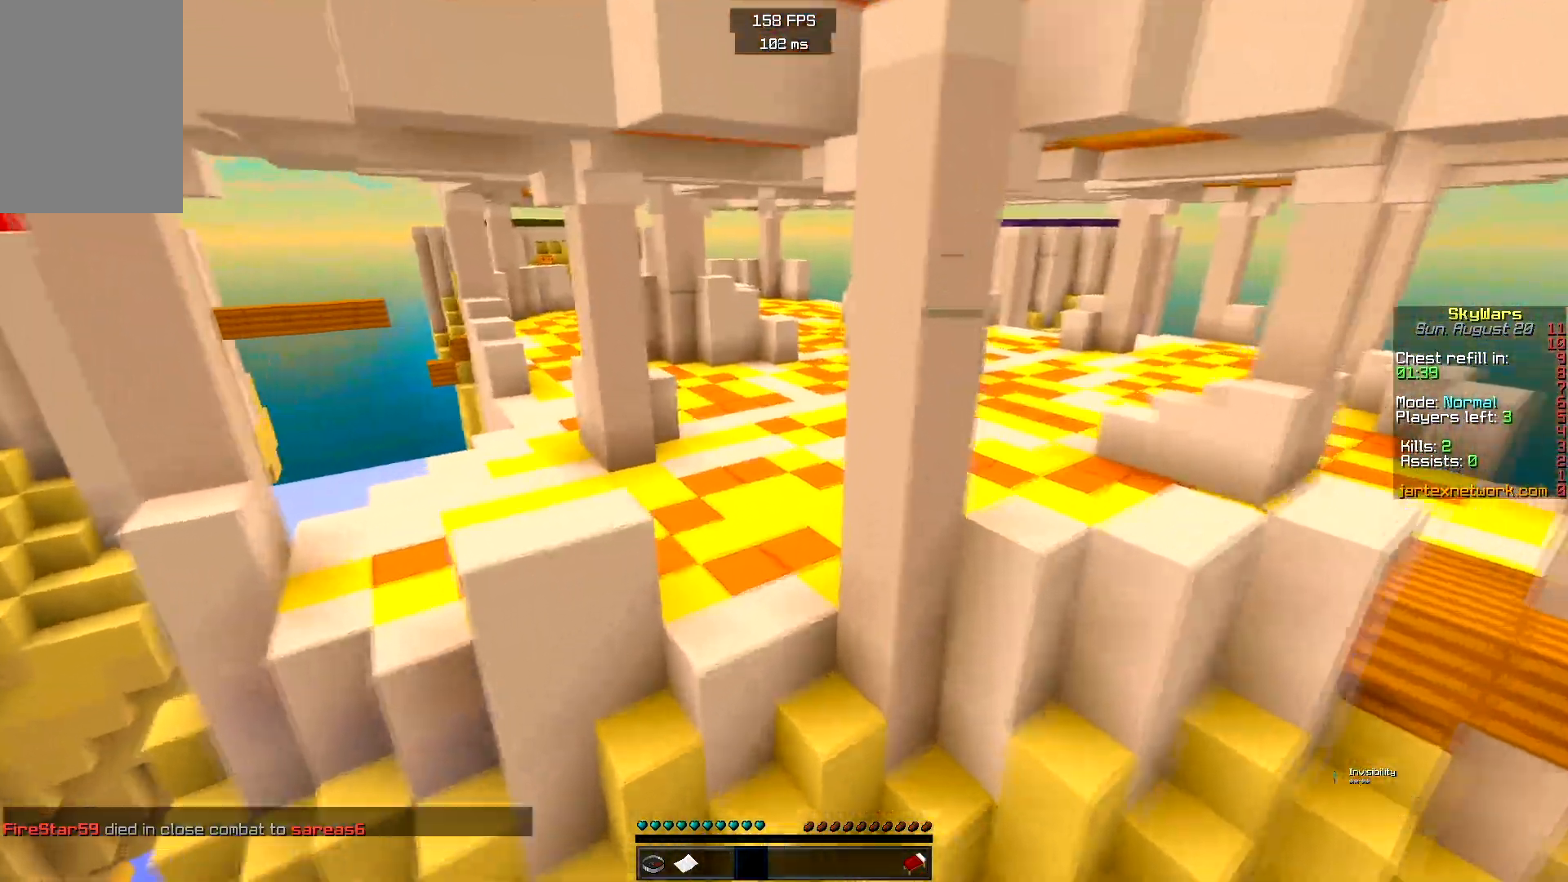
{"keys": ["d", "w"], "mouse": [], "events": [[433, "d", "down"]]}
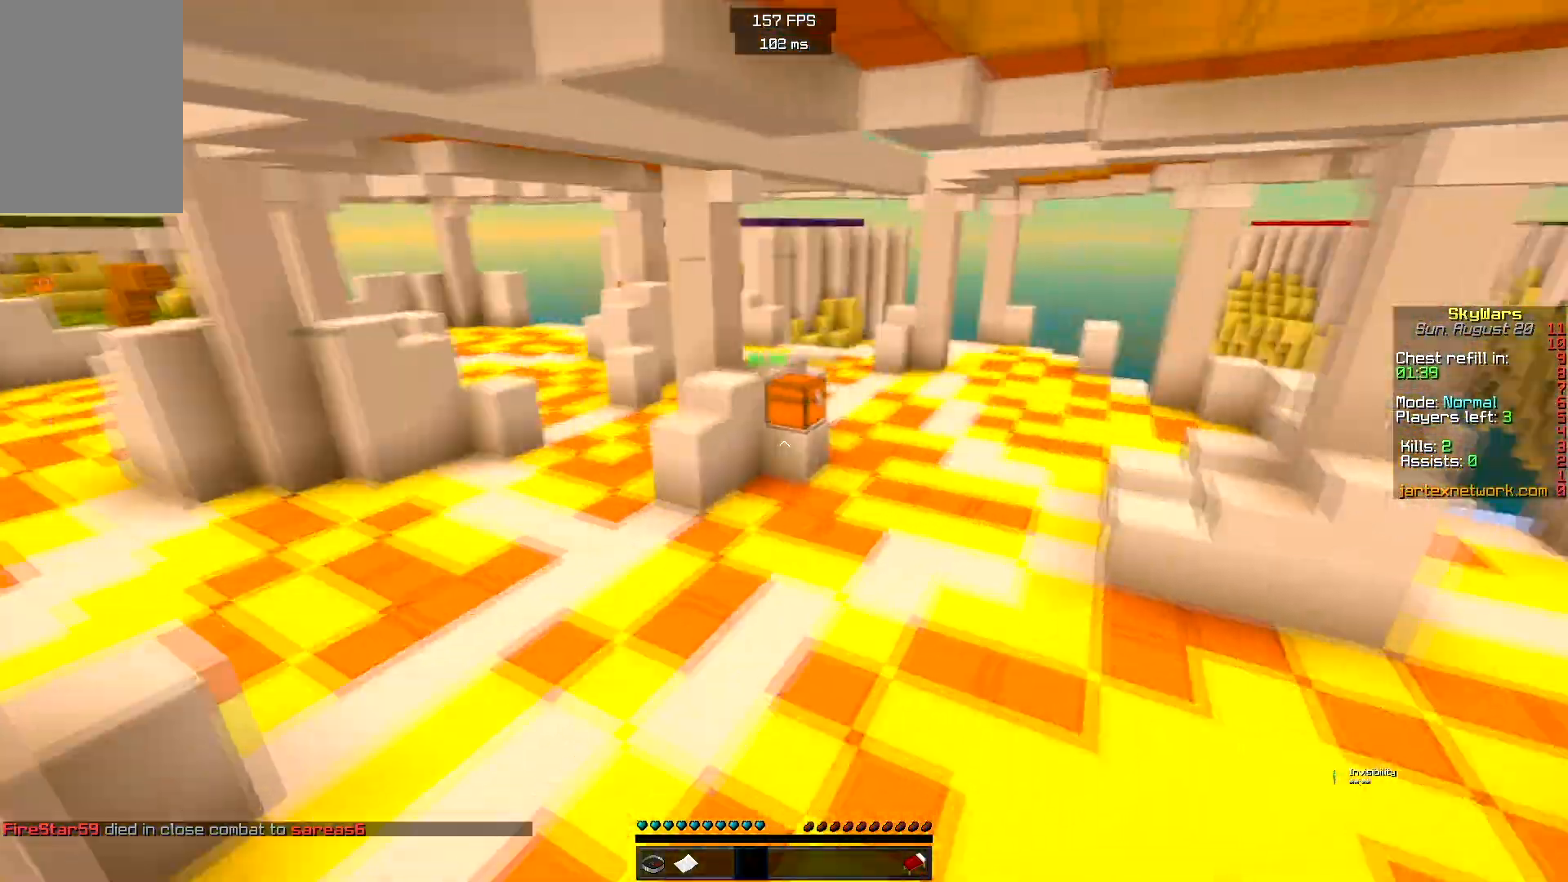
{"keys": ["w"], "mouse": [], "events": [[433, "d", "up"]]}
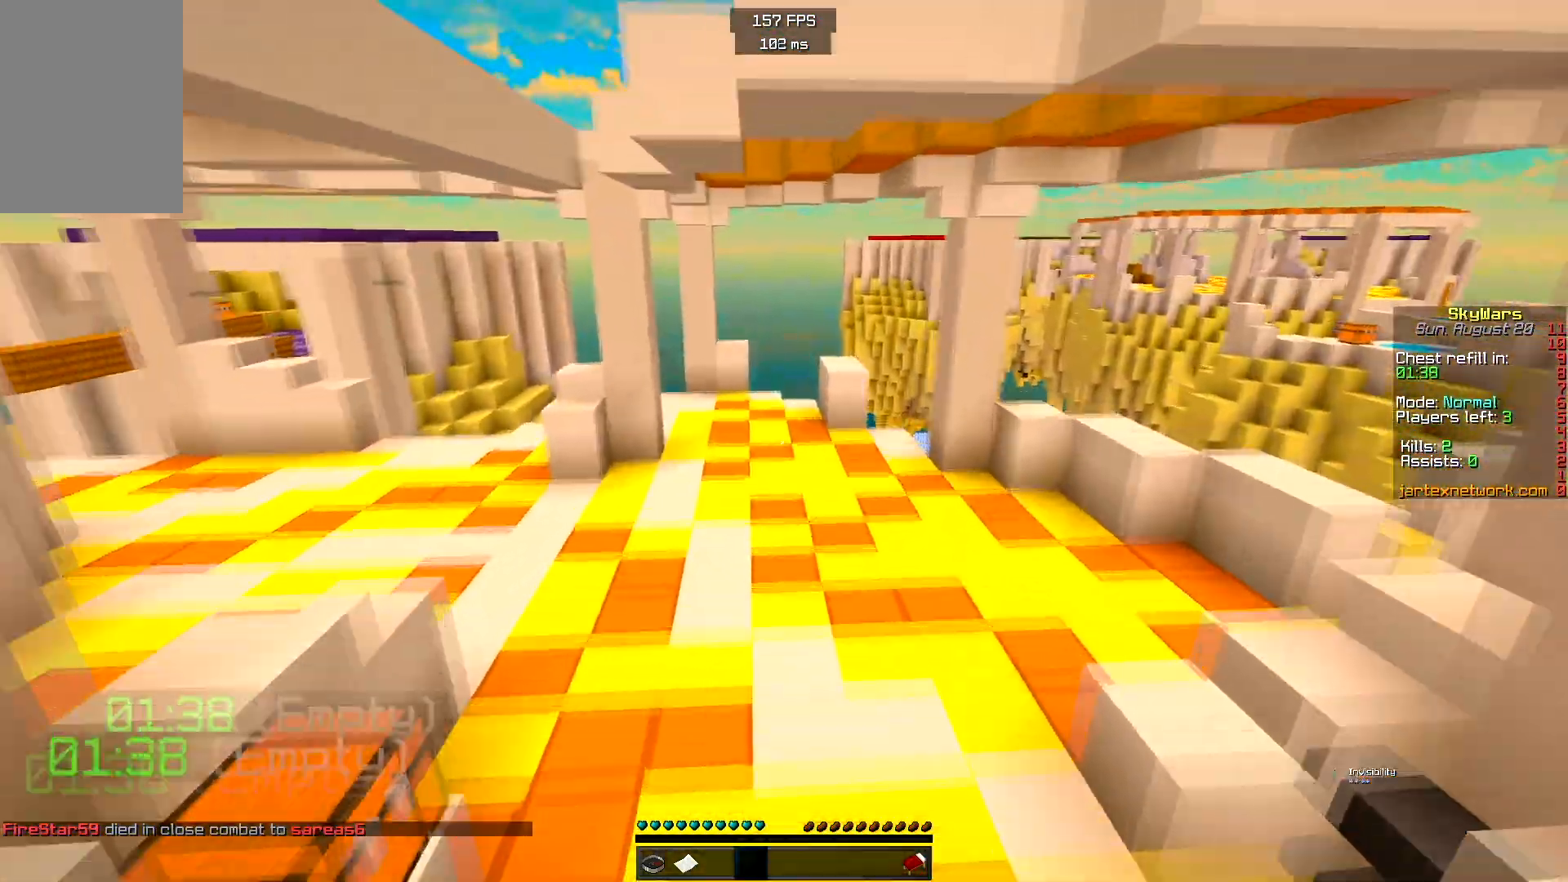
{"keys": ["w"], "mouse": [], "events": [[167, "a", "down"], [367, "a", "up"]]}
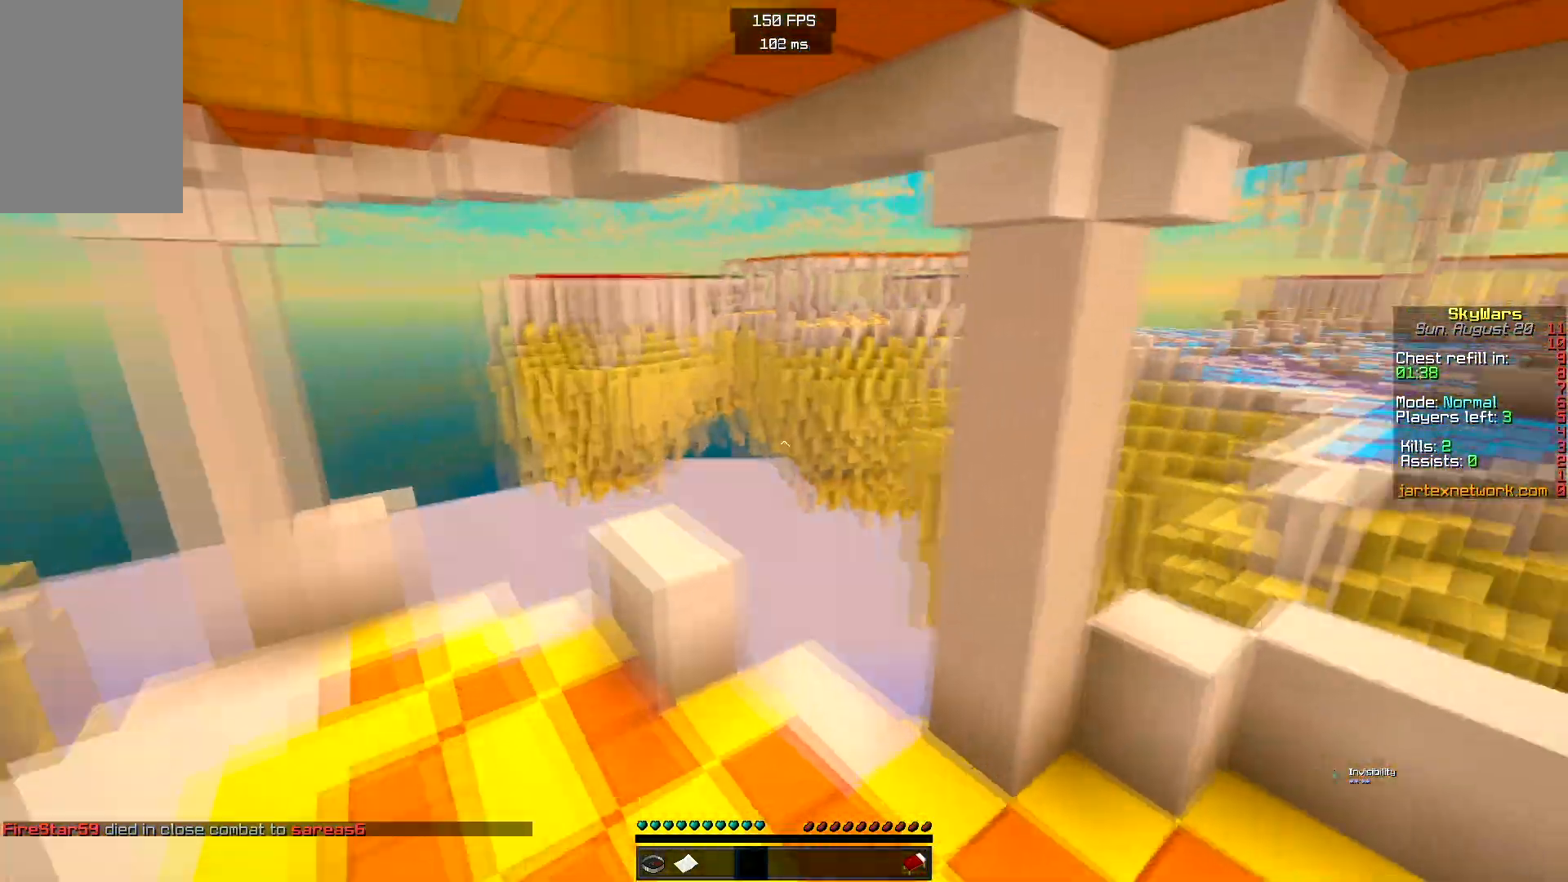
{"keys": ["a", "space", "w"], "mouse": [], "events": [[217, "a", "down"], [450, "space", "down"]]}
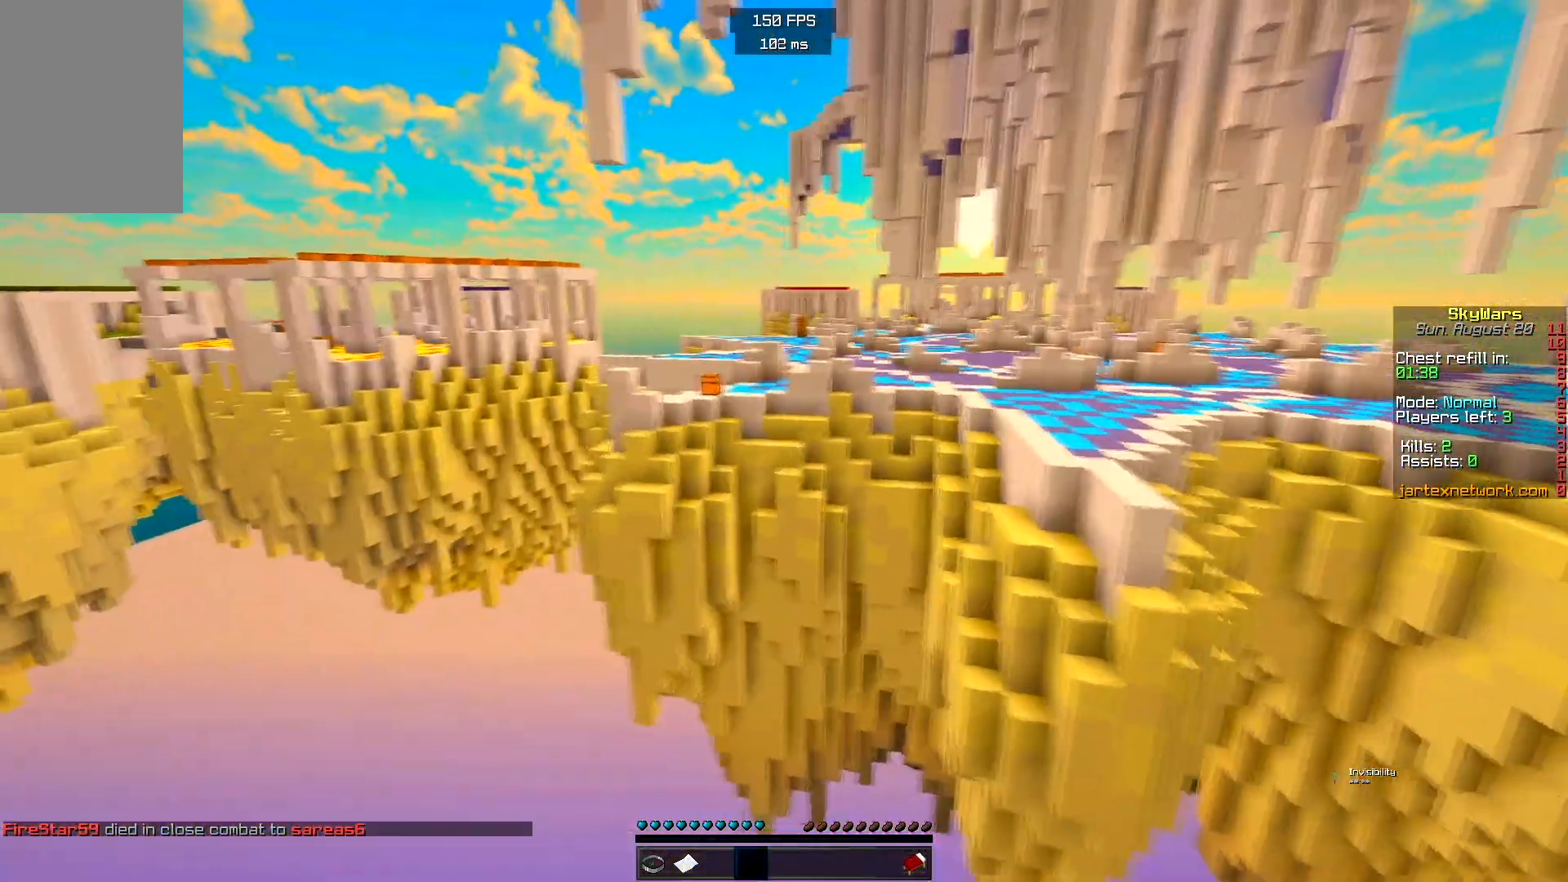
{"keys": ["w"], "mouse": [], "events": [[283, "a", "up"], [317, "space", "up"]]}
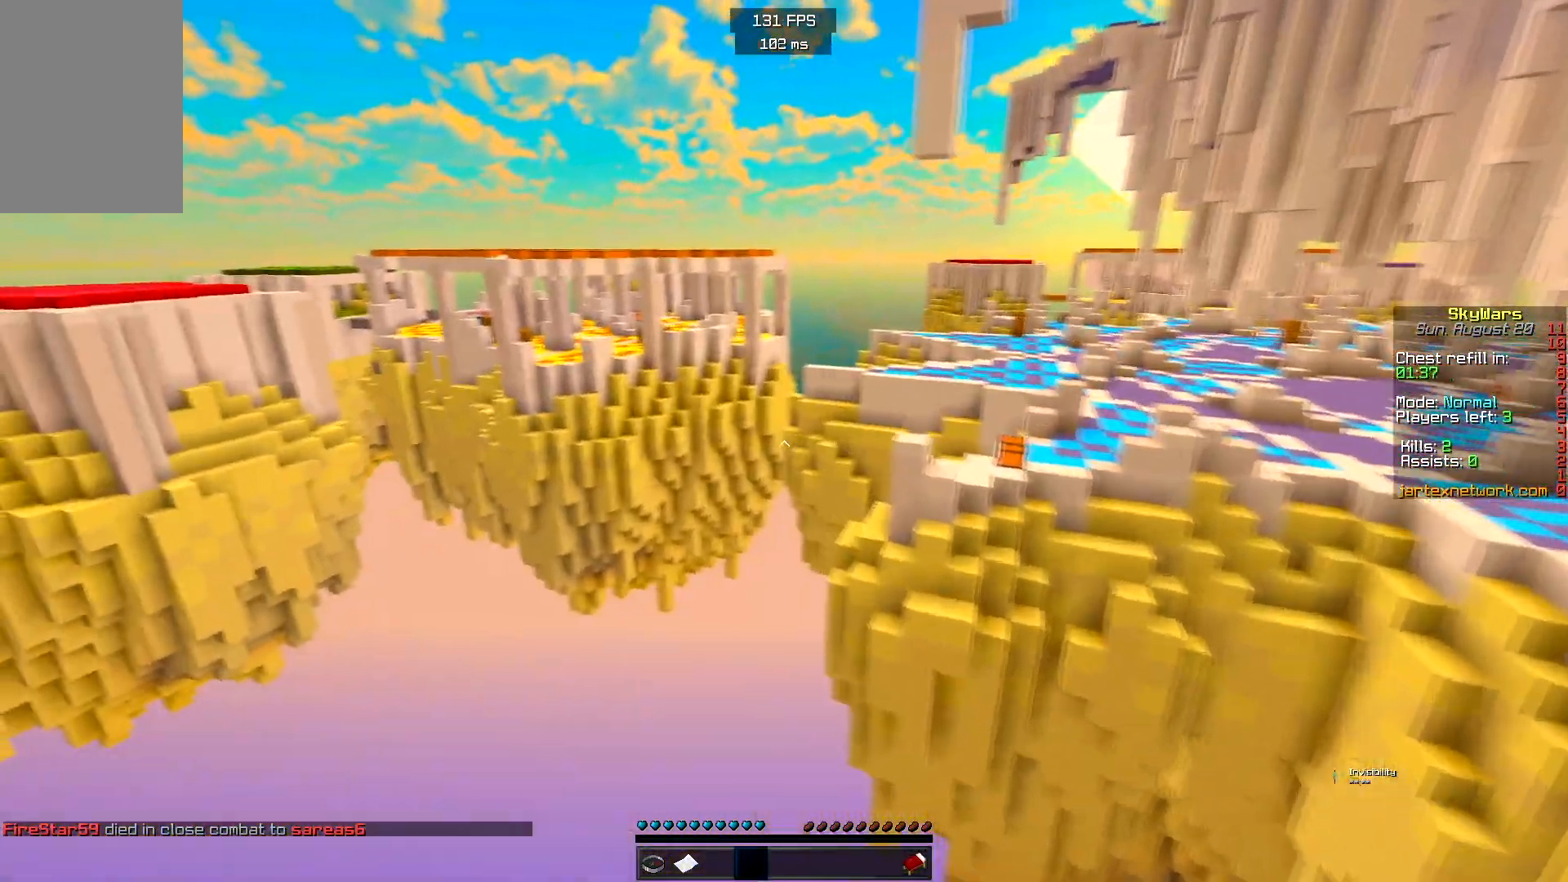
{"keys": ["w"], "mouse": [], "events": [[217, "mouse_right", "down"], [400, "mouse_right", "up"]]}
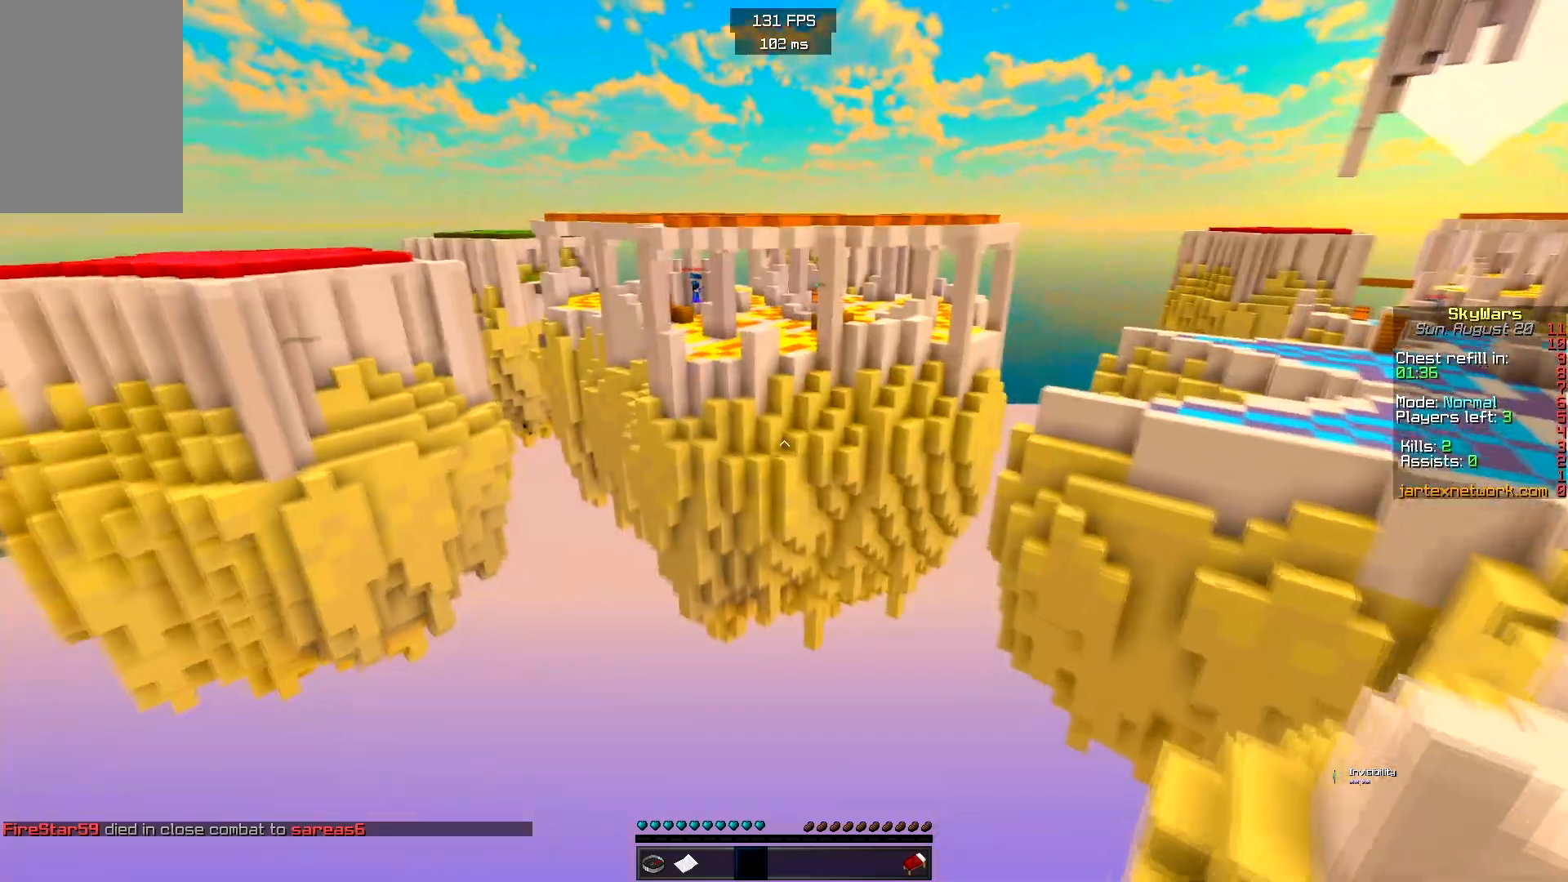
{"keys": ["w"], "mouse": ["right"], "events": [[150, "mouse_right", "down"]]}
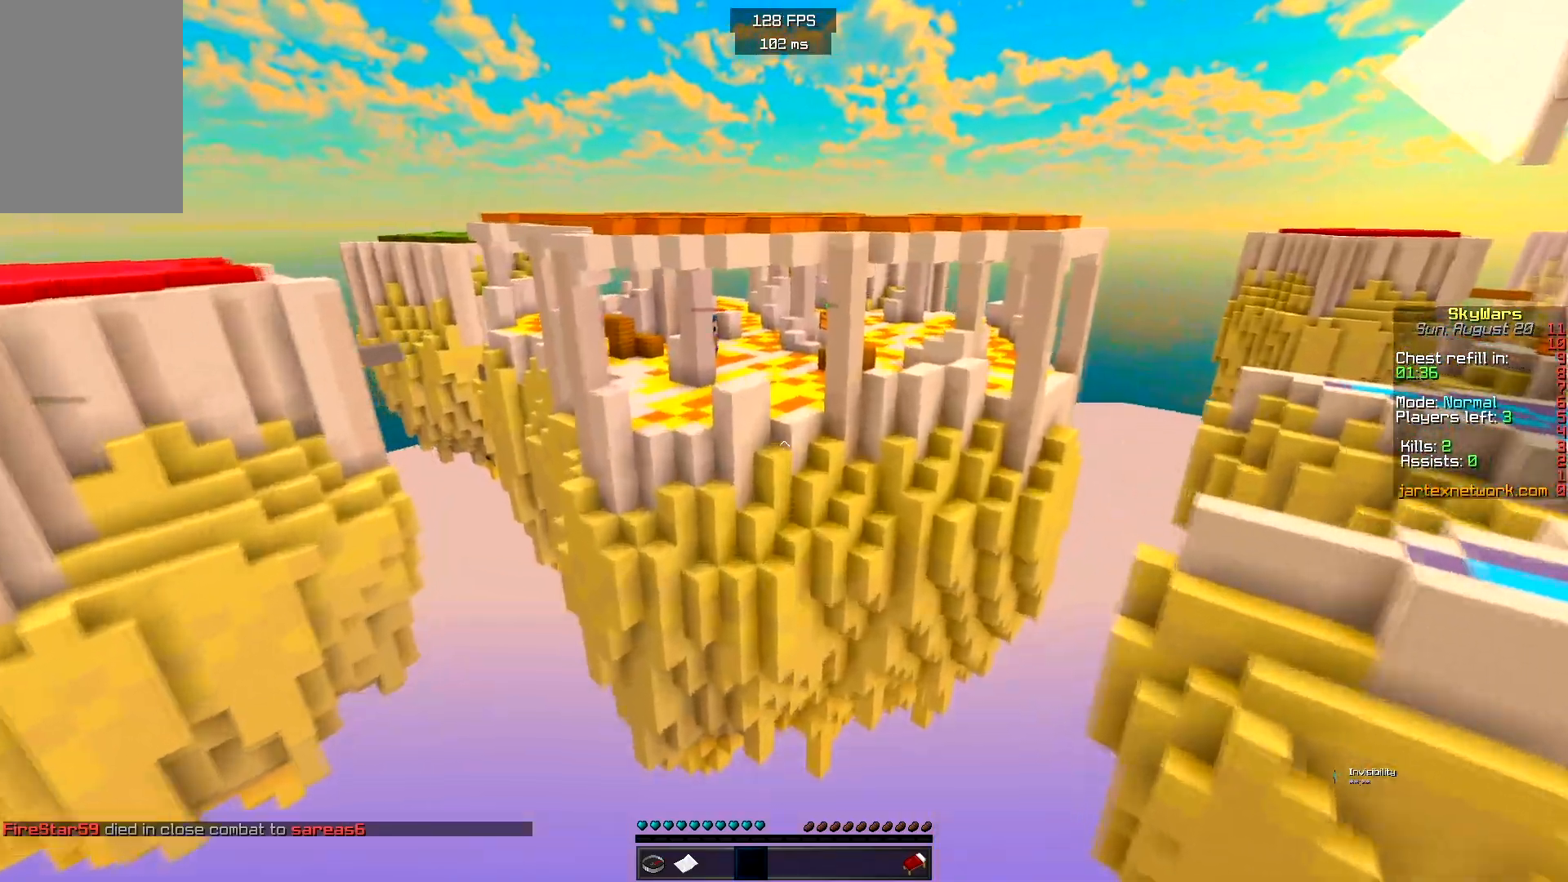
{"keys": ["w"], "mouse": [], "events": [[300, "mouse_right", "up"]]}
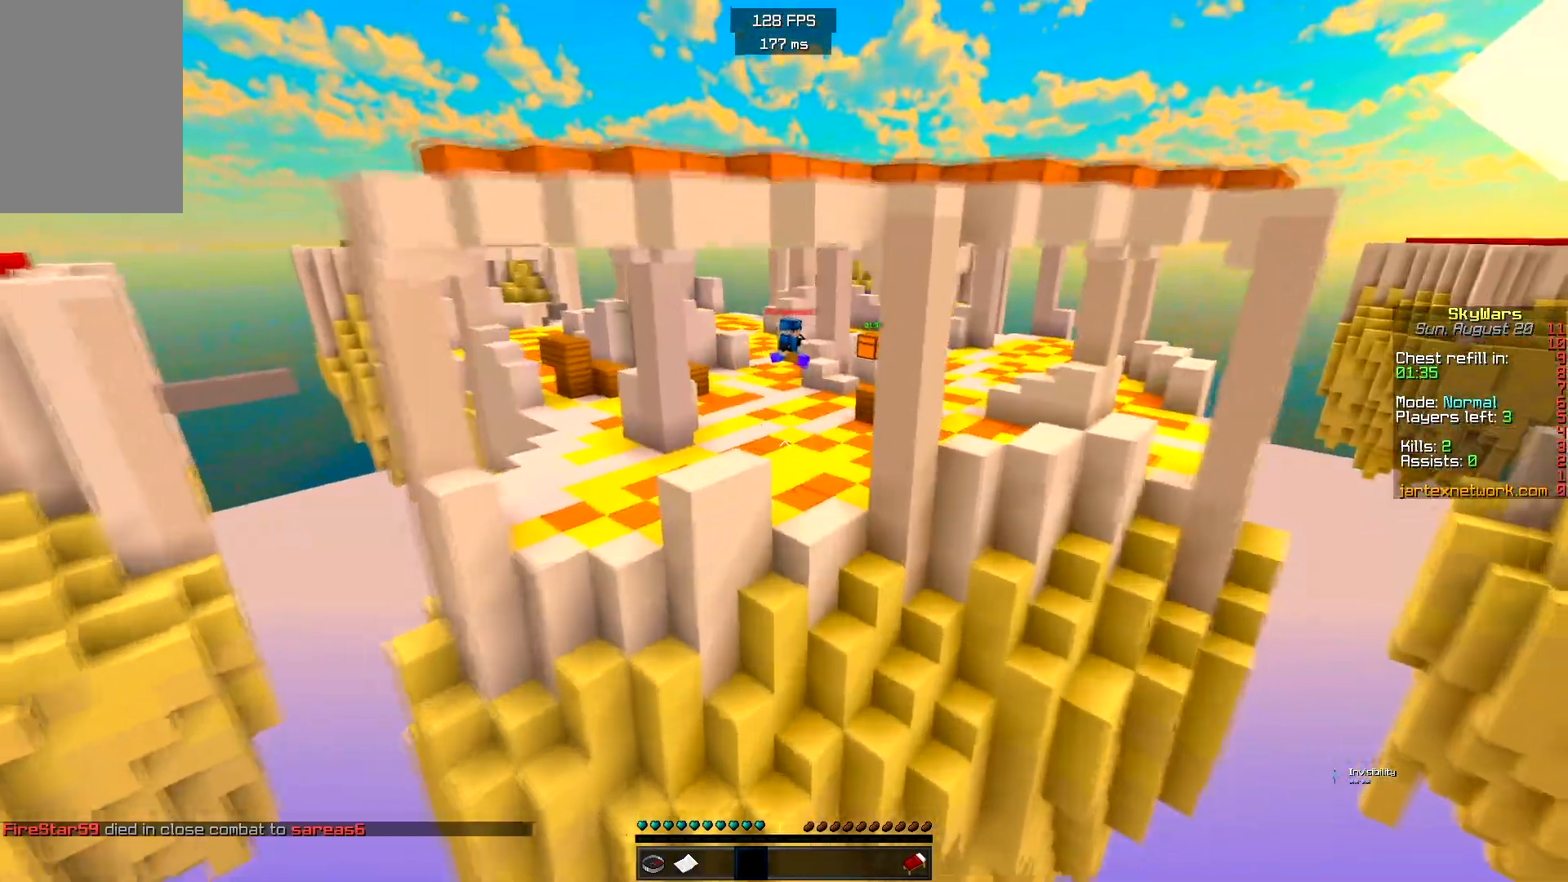
{"keys": ["w"], "mouse": [], "events": [[333, "mouse_right", "down"], [450, "mouse_right", "up"]]}
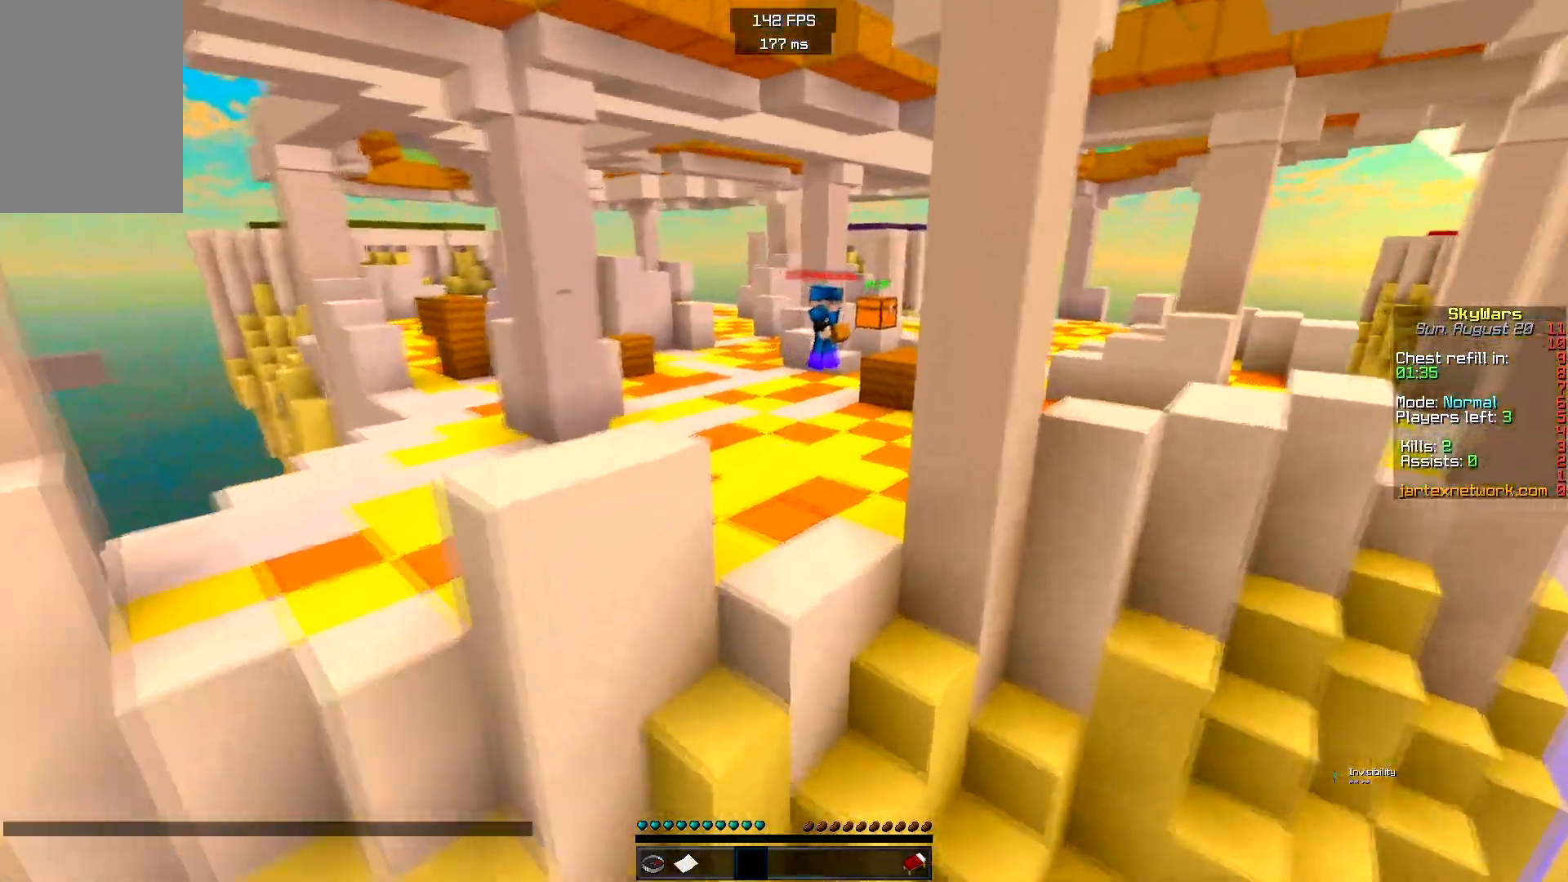
{"keys": ["w"], "mouse": [], "events": [[17, "w", "up"], [233, "mouse_right", "down"], [317, "mouse_right", "up"], [417, "w", "down"]]}
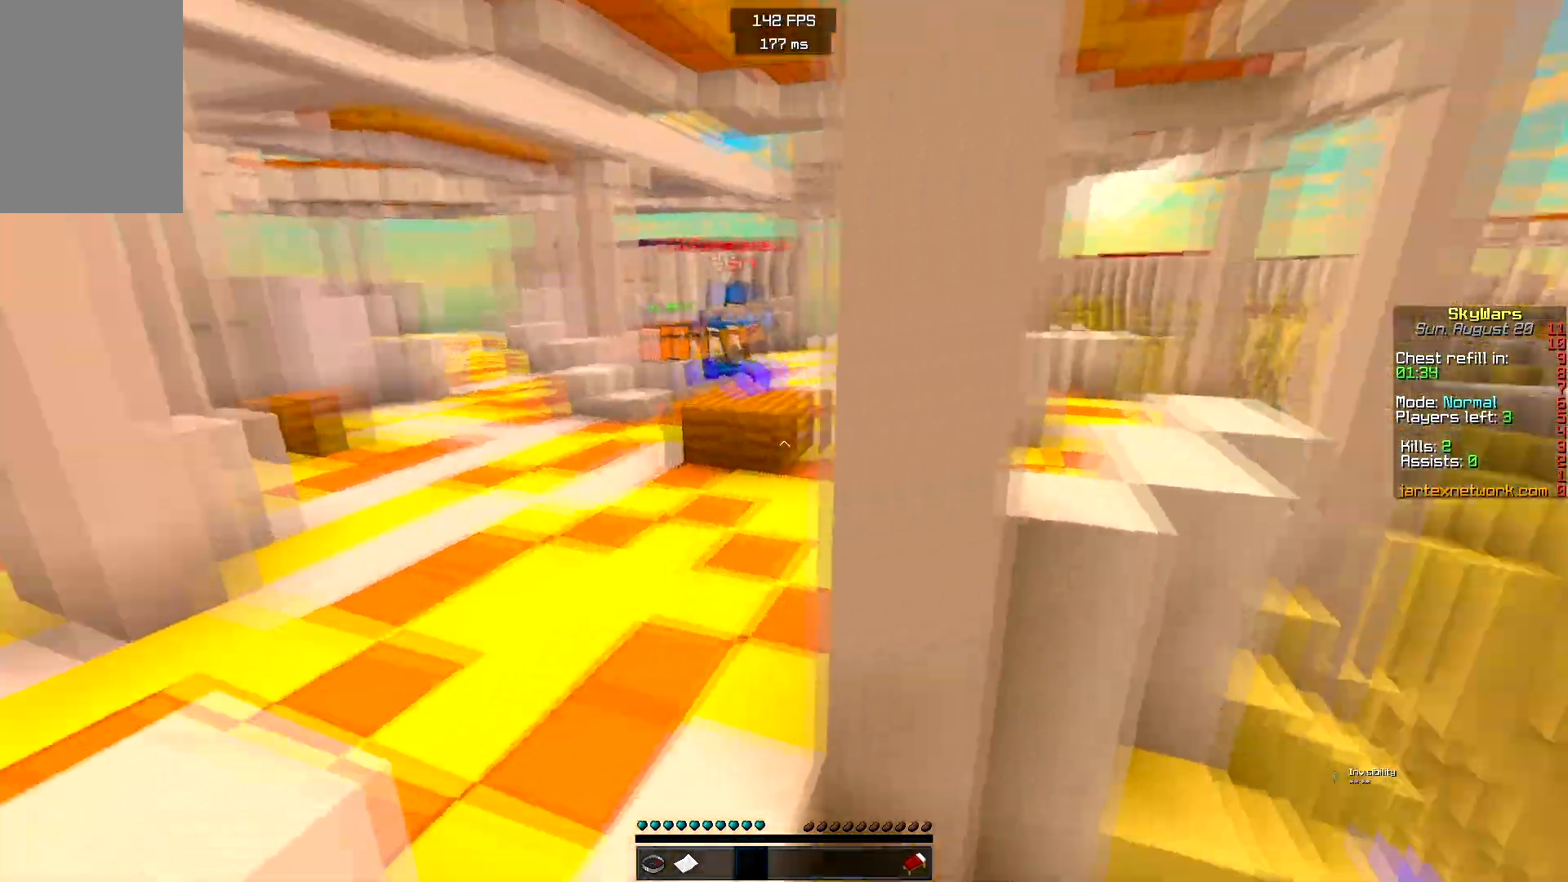
{"keys": ["d", "w"], "mouse": ["right"], "events": [[317, "a", "down"], [433, "mouse_right", "down"], [450, "a", "up"], [467, "d", "down"]]}
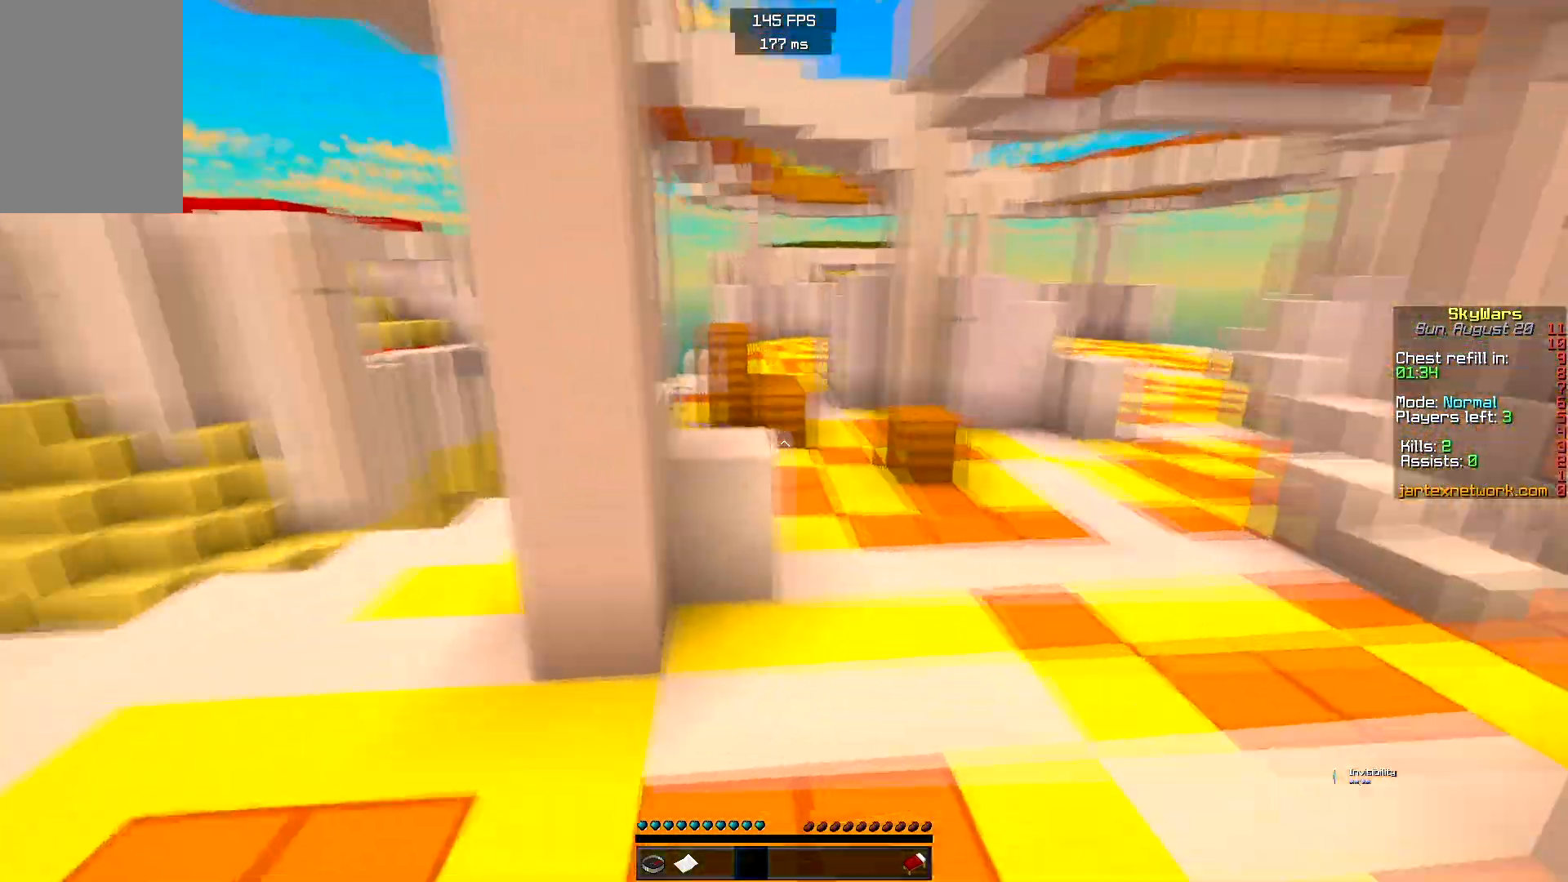
{"keys": ["a", "space", "w"], "mouse": [], "events": [[83, "mouse_right", "up"], [133, "d", "up"], [450, "space", "down"], [500, "a", "down"]]}